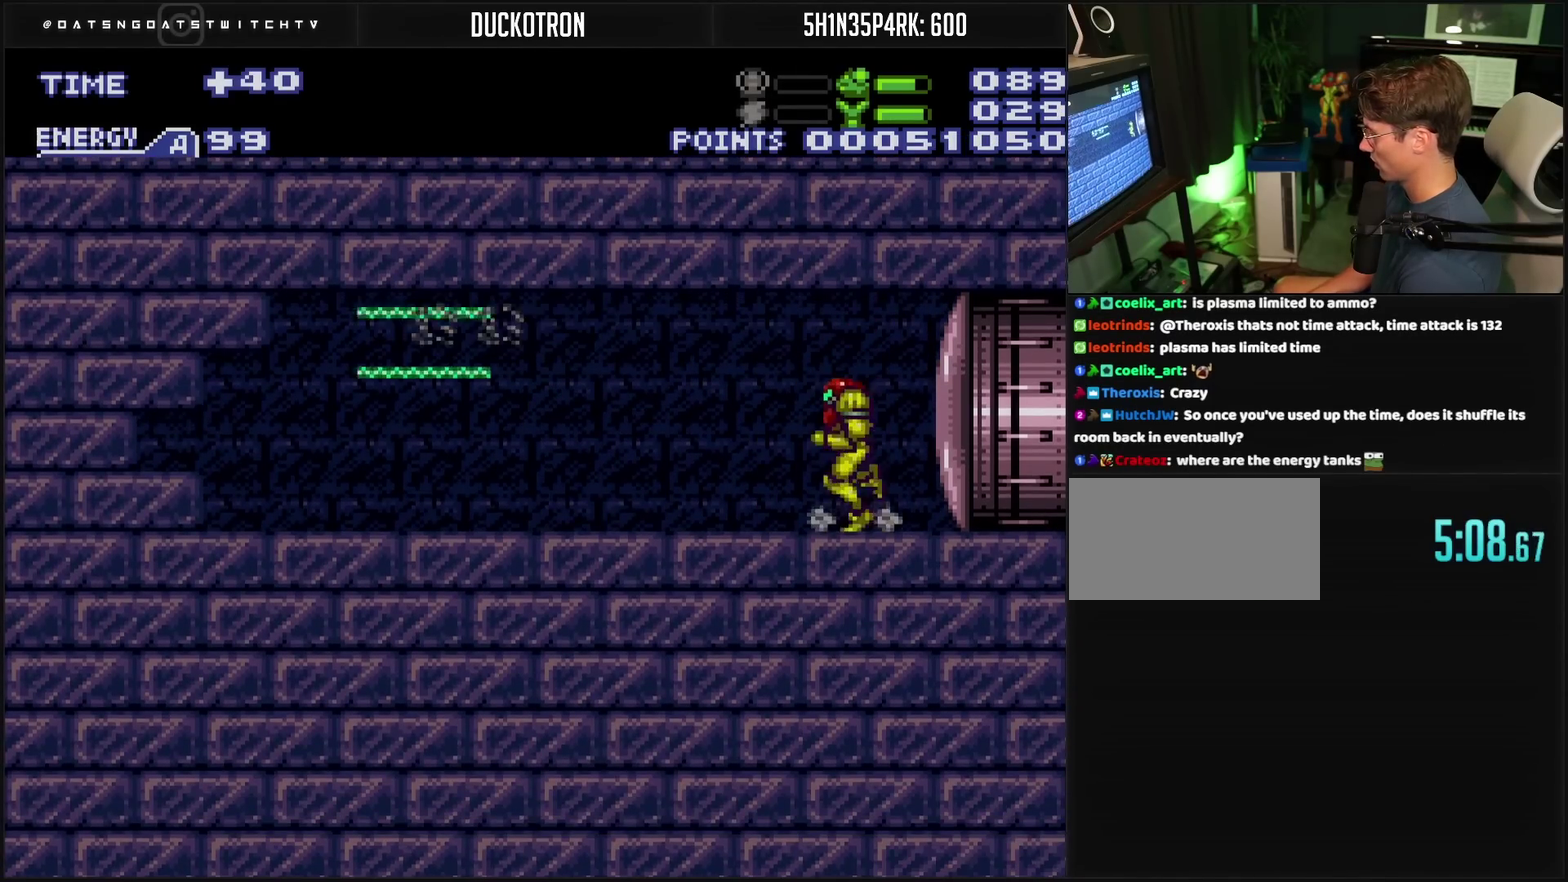
Gameplay with a controller (PlayStation layout); each line is a JSON object with the inputs held at the frame after it. "events" lists button and stick changes between this image and that frame as [ms after this image, input, new state], when the widget could be followed in between. Not read: L2 L3 R2 R3.
{"buttons": [], "events": [[50, "L1", "down"], [217, "CIRCLE", "down"], [217, "L1", "up"], [300, "CIRCLE", "up"], [300, "CROSS", "up"], [483, "DPAD_LEFT", "up"]]}
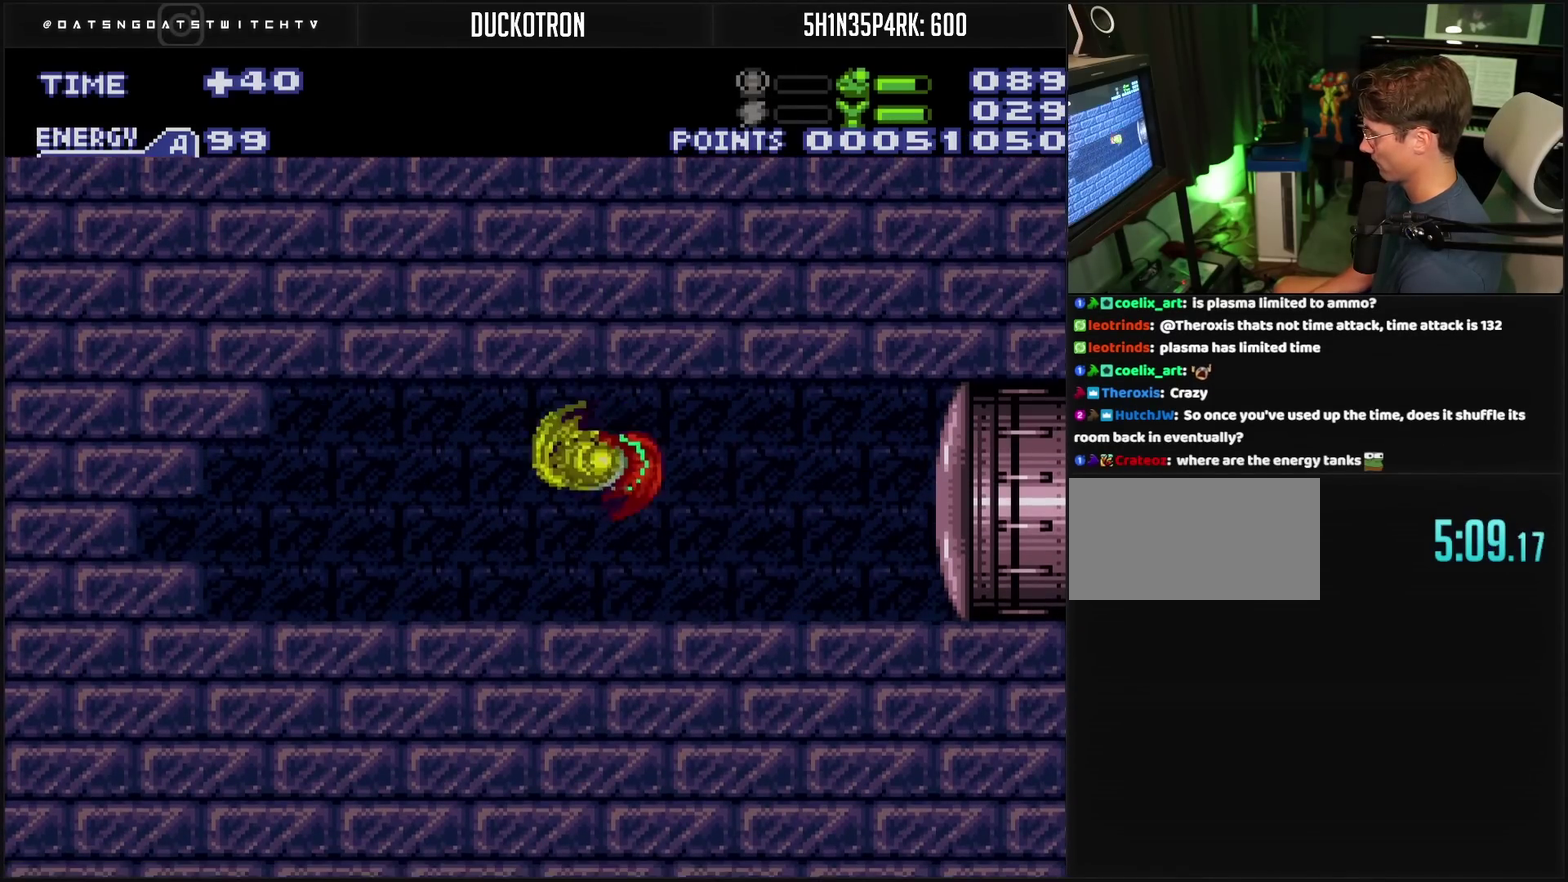
{"buttons": ["CROSS", "L1"], "events": [[100, "CROSS", "down"], [100, "DPAD_RIGHT", "down"], [150, "L1", "down"], [250, "DPAD_RIGHT", "up"]]}
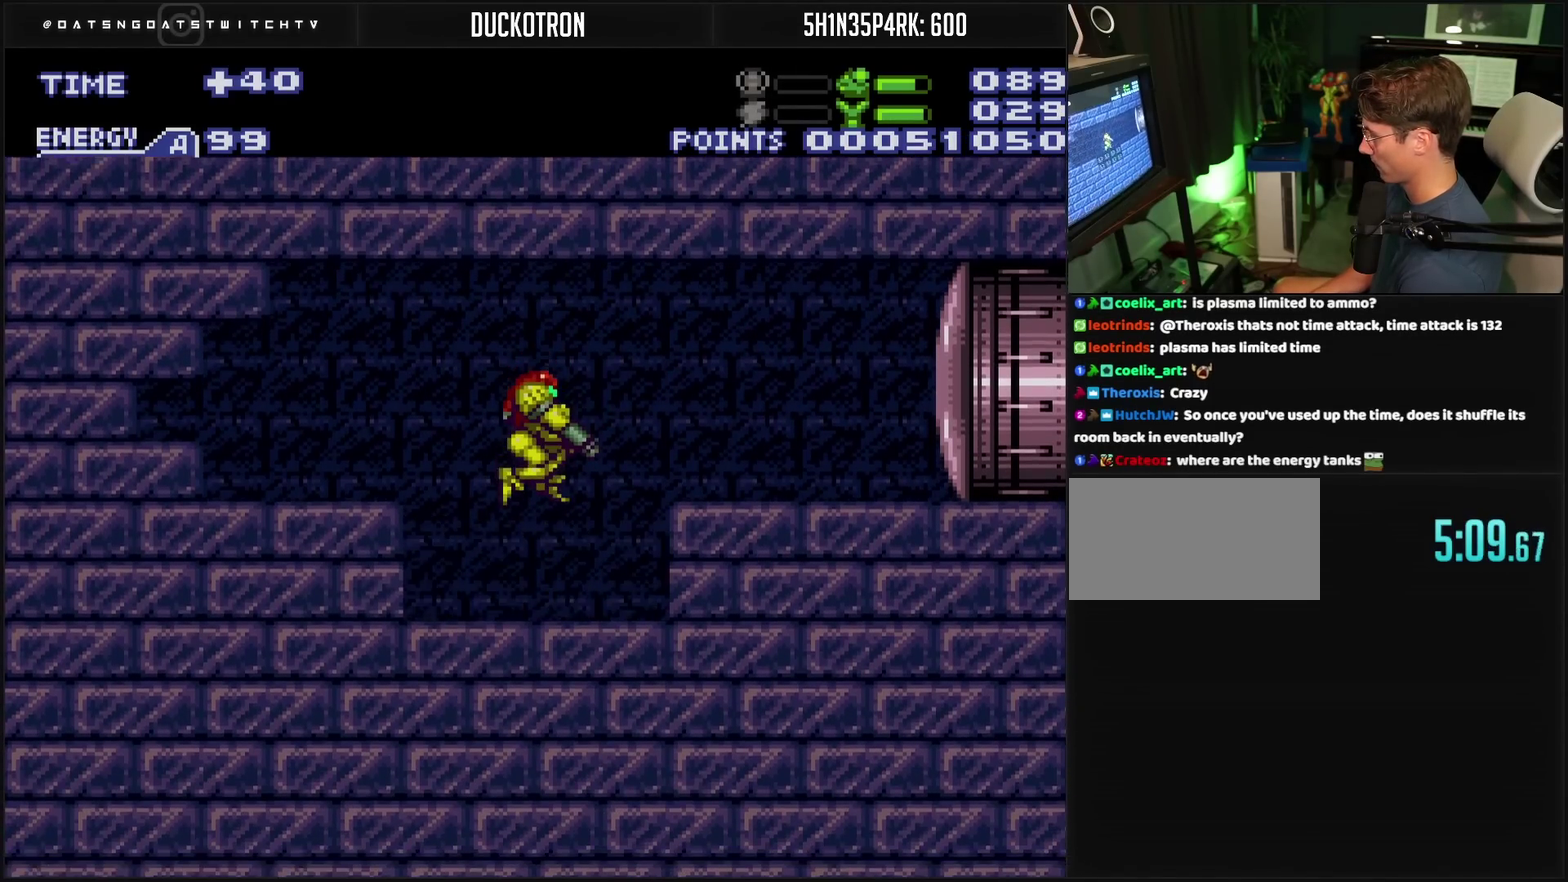
{"buttons": ["CROSS"], "events": [[33, "L1", "up"], [67, "DPAD_DOWN", "down"], [133, "DPAD_DOWN", "up"]]}
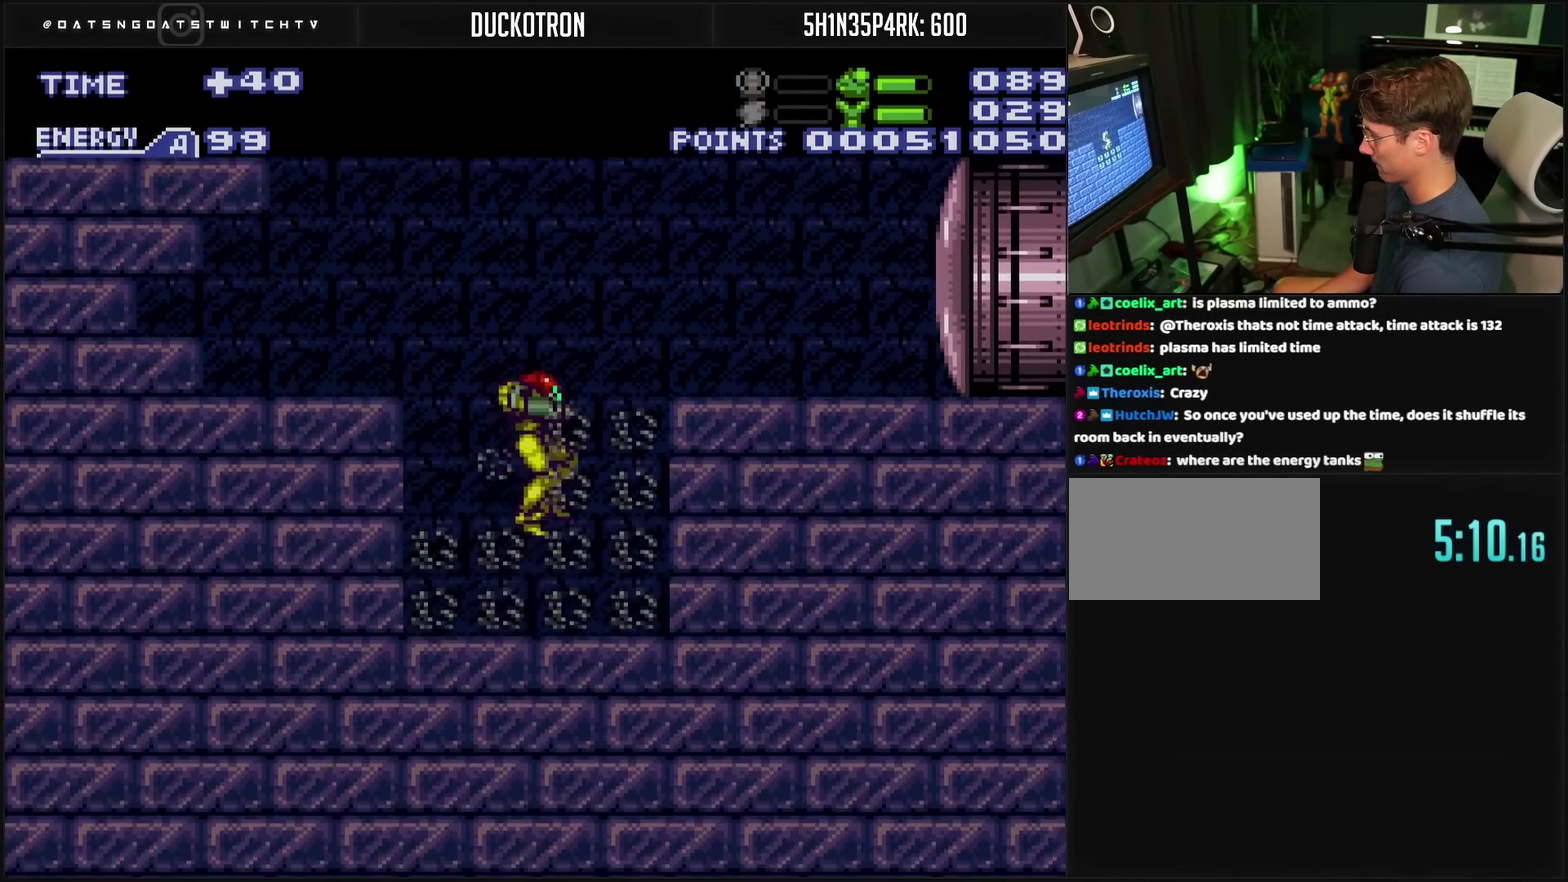
{"buttons": ["CROSS"], "events": [[333, "DPAD_LEFT", "down"], [417, "DPAD_LEFT", "up"], [433, "DPAD_RIGHT", "down"], [500, "DPAD_RIGHT", "up"]]}
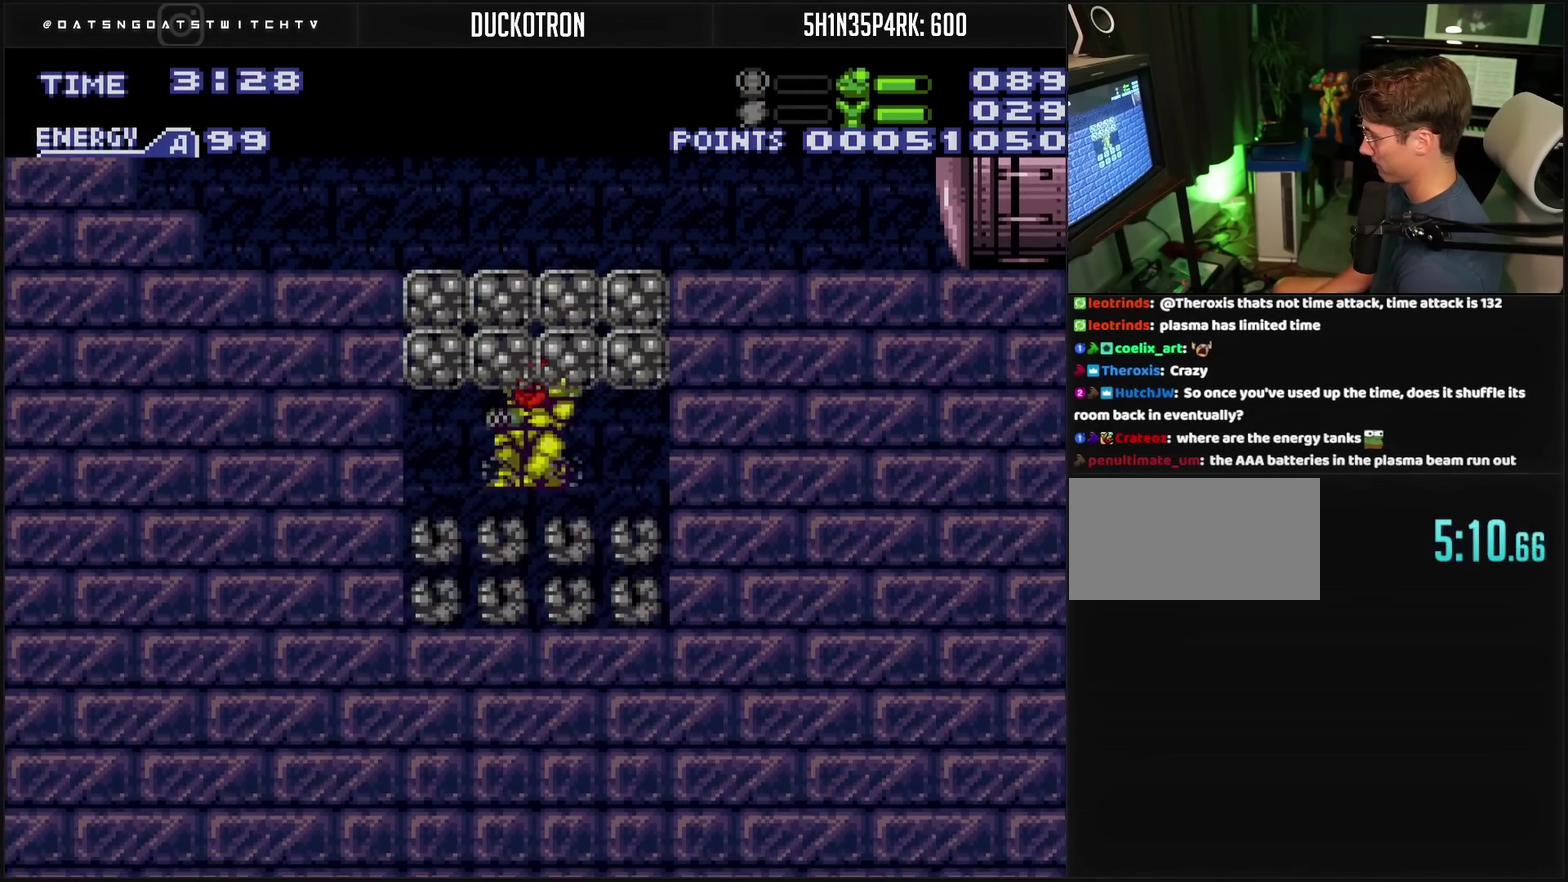
{"buttons": ["CROSS"], "events": [[100, "DPAD_LEFT", "down"], [150, "DPAD_LEFT", "up"]]}
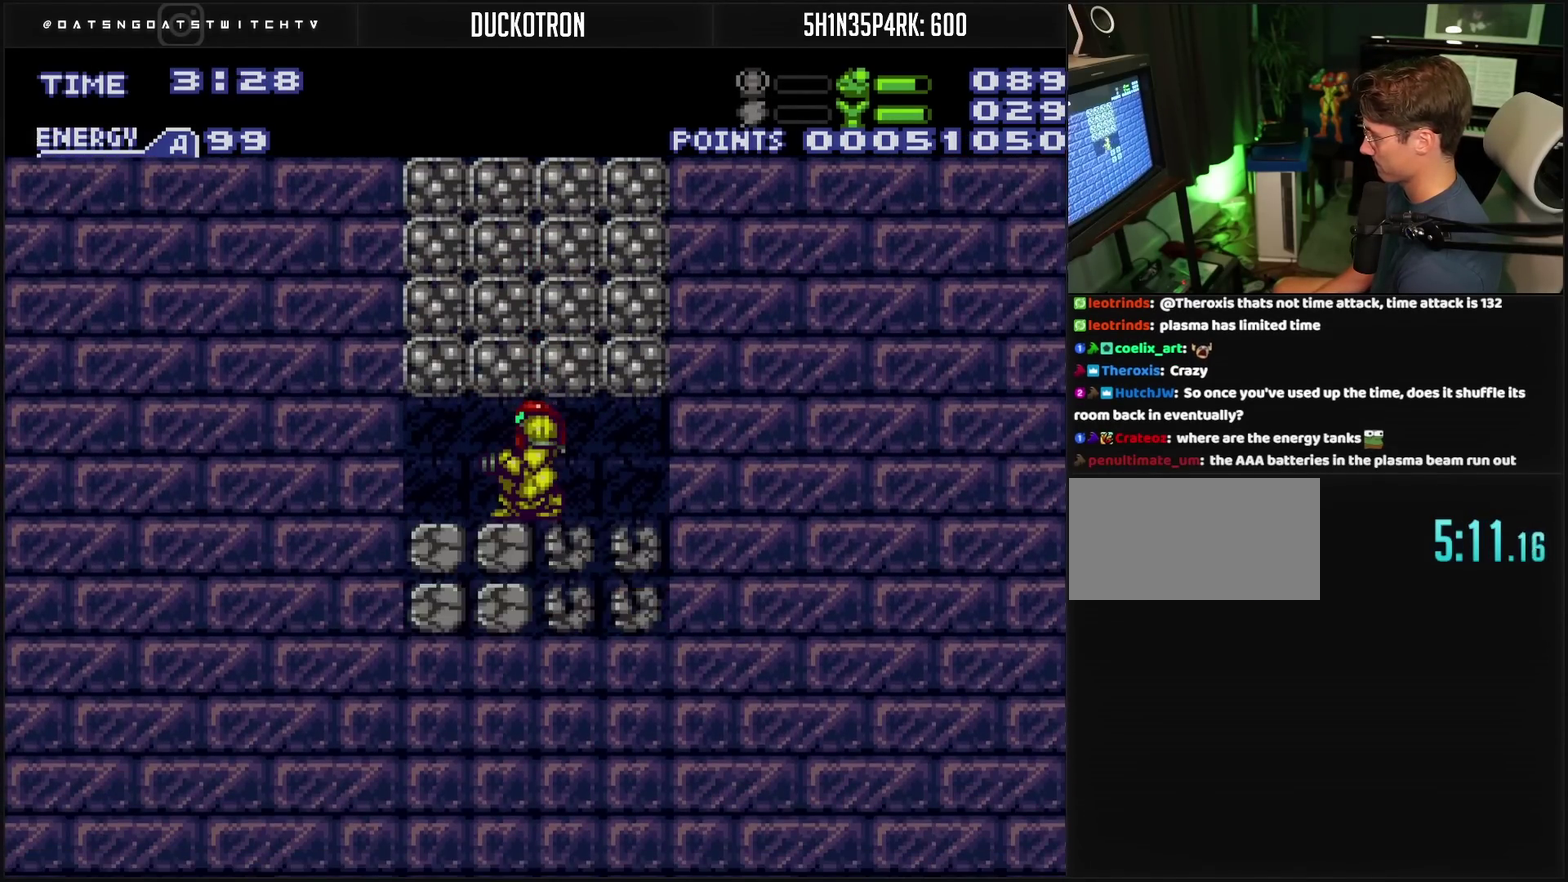
{"buttons": ["CROSS", "DPAD_LEFT"], "events": [[417, "DPAD_RIGHT", "down"], [483, "DPAD_RIGHT", "up"], [500, "DPAD_LEFT", "down"]]}
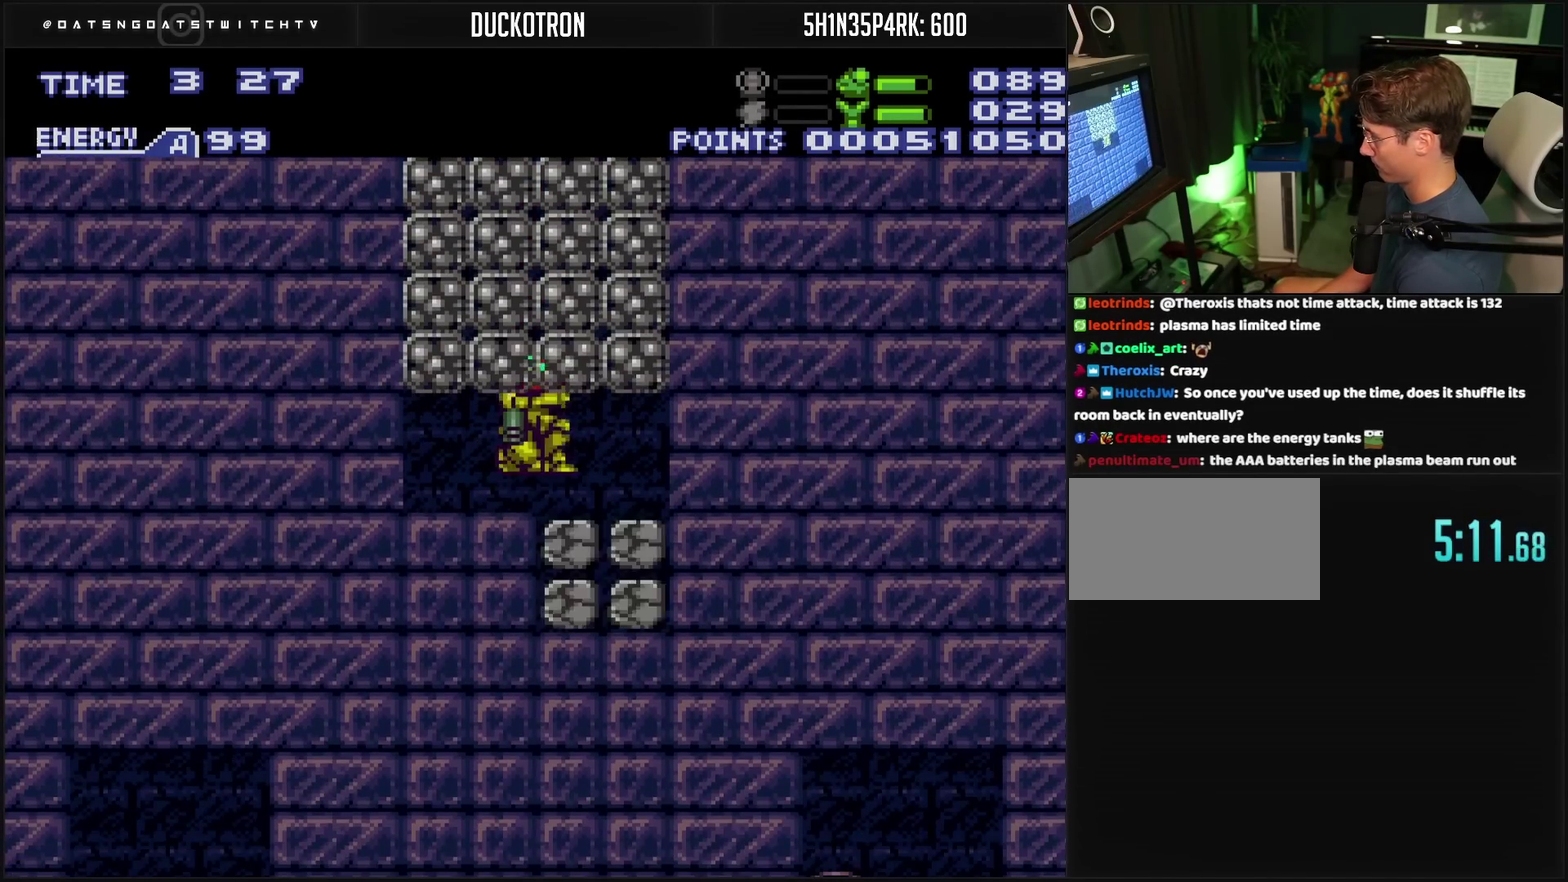
{"buttons": ["CROSS", "DPAD_RIGHT"], "events": [[183, "DPAD_LEFT", "up"], [233, "DPAD_LEFT", "down"], [350, "DPAD_LEFT", "up"], [367, "DPAD_RIGHT", "down"]]}
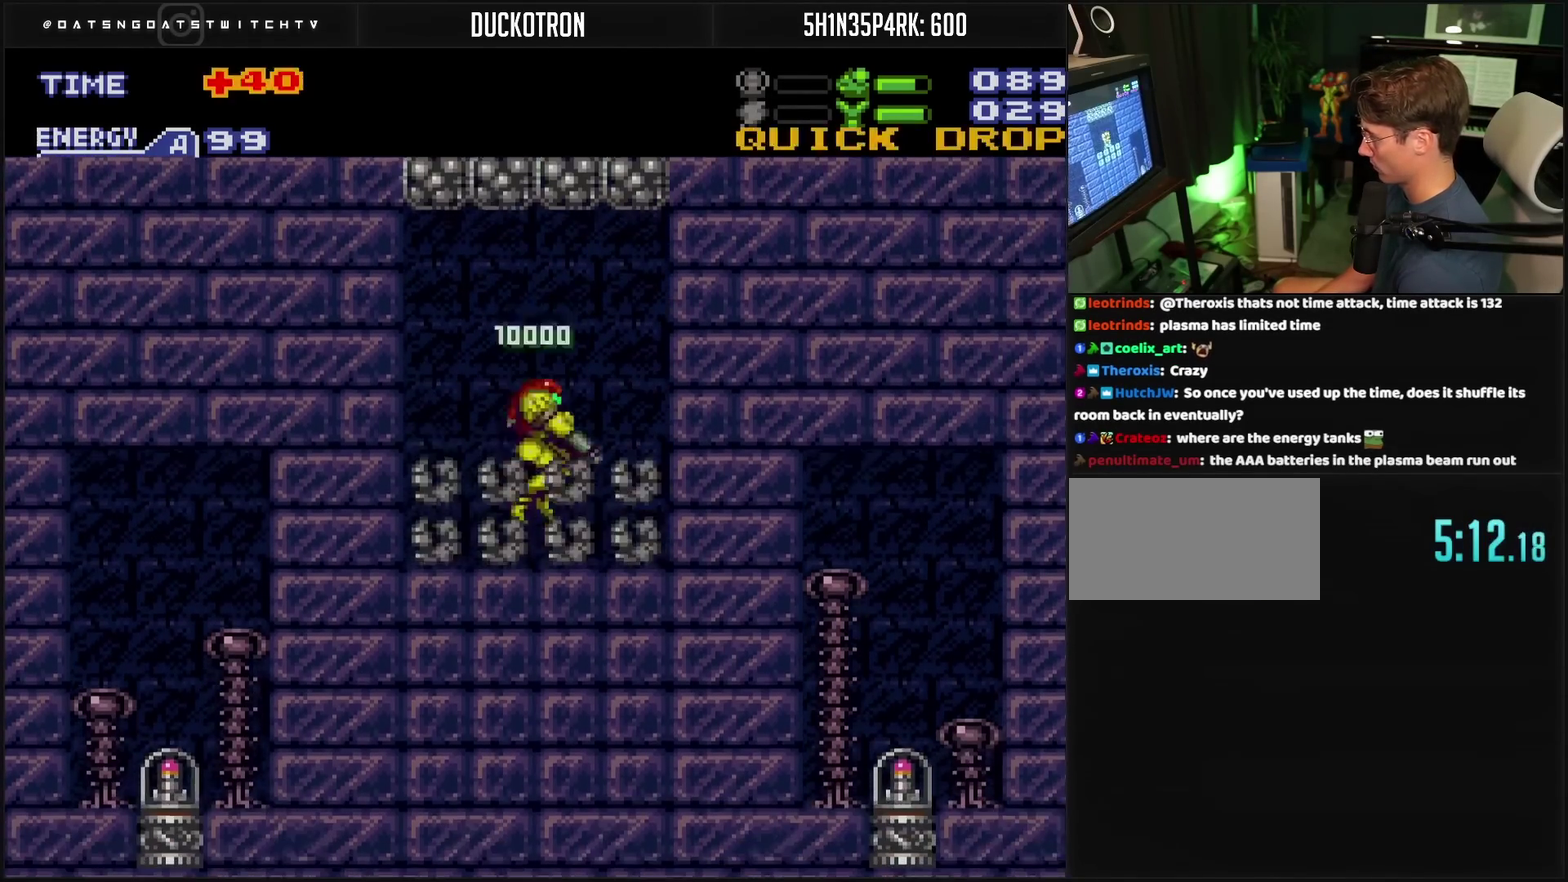
{"buttons": ["CROSS", "L1", "DPAD_RIGHT"], "events": [[100, "L1", "down"], [117, "TRIANGLE", "down"], [233, "TRIANGLE", "up"]]}
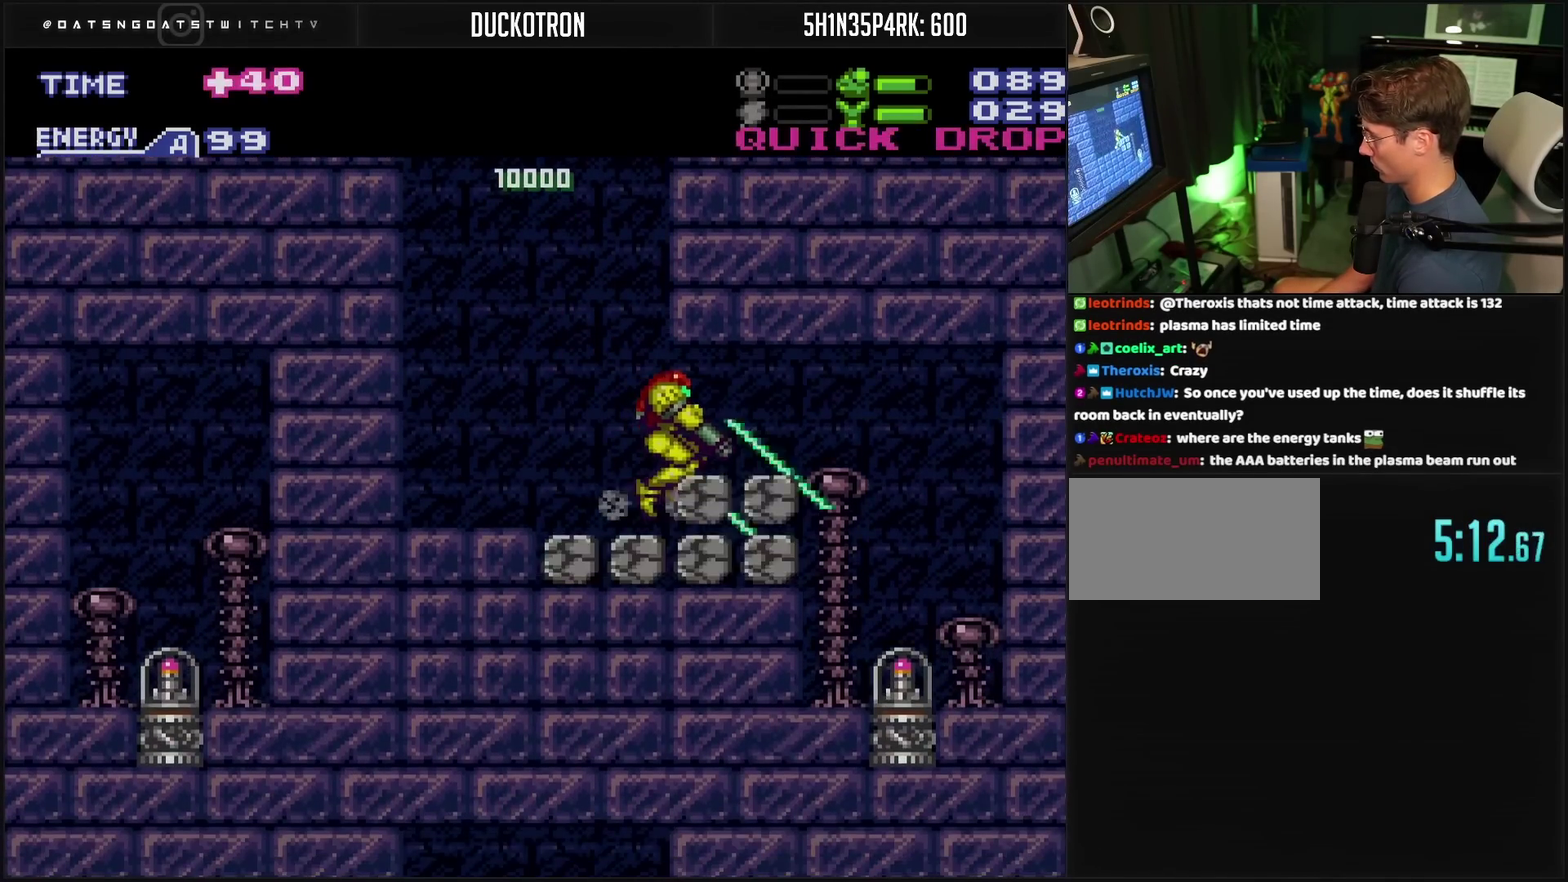
{"buttons": ["CROSS", "DPAD_RIGHT"], "events": [[400, "L1", "up"]]}
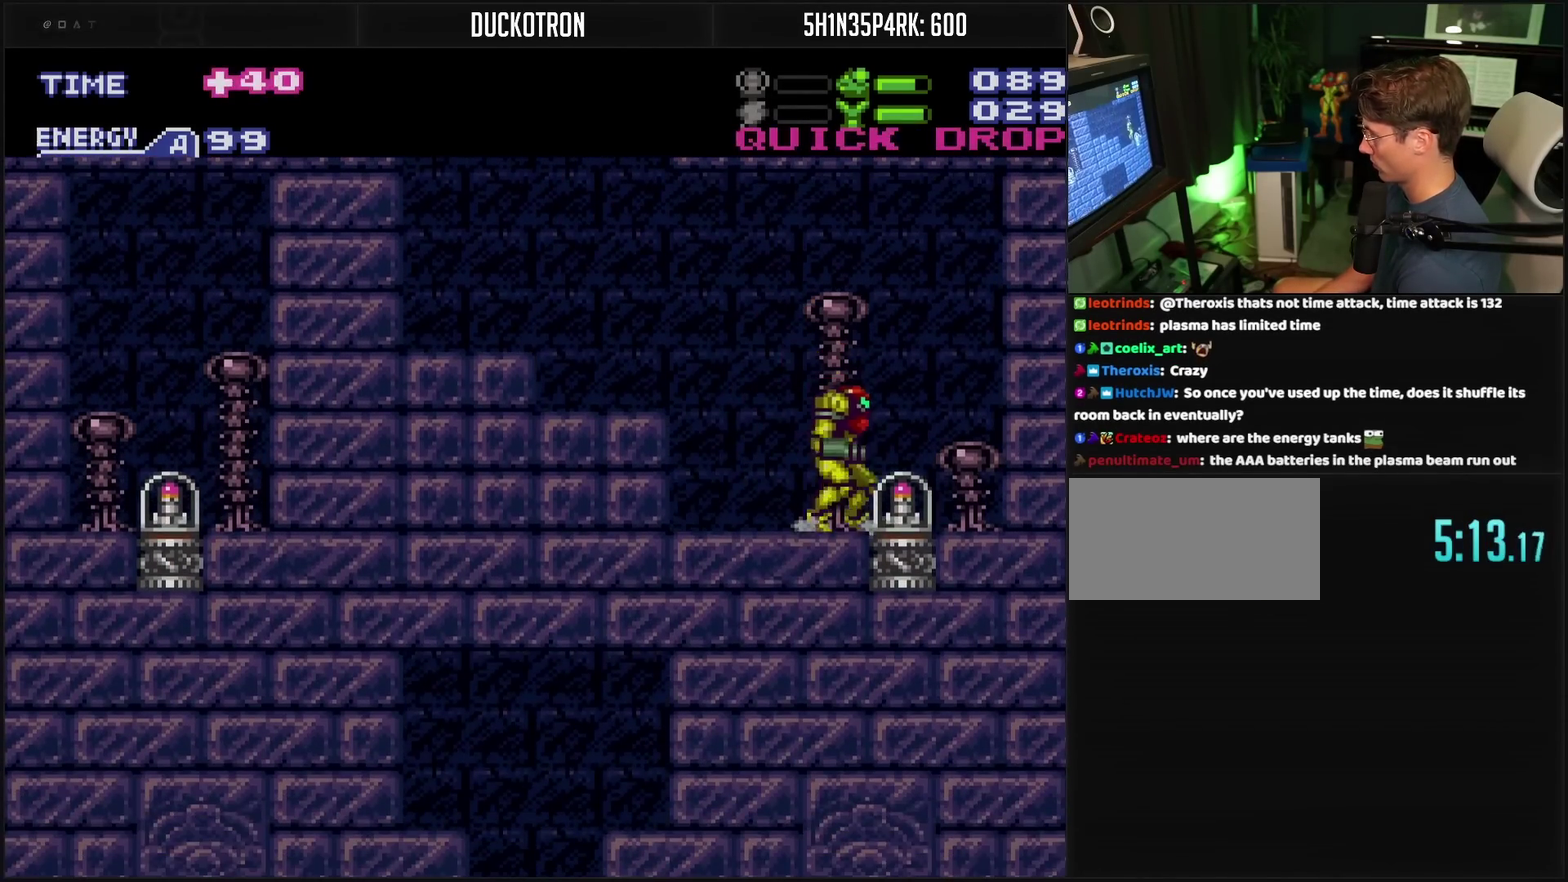
{"buttons": ["CROSS", "DPAD_RIGHT"], "events": []}
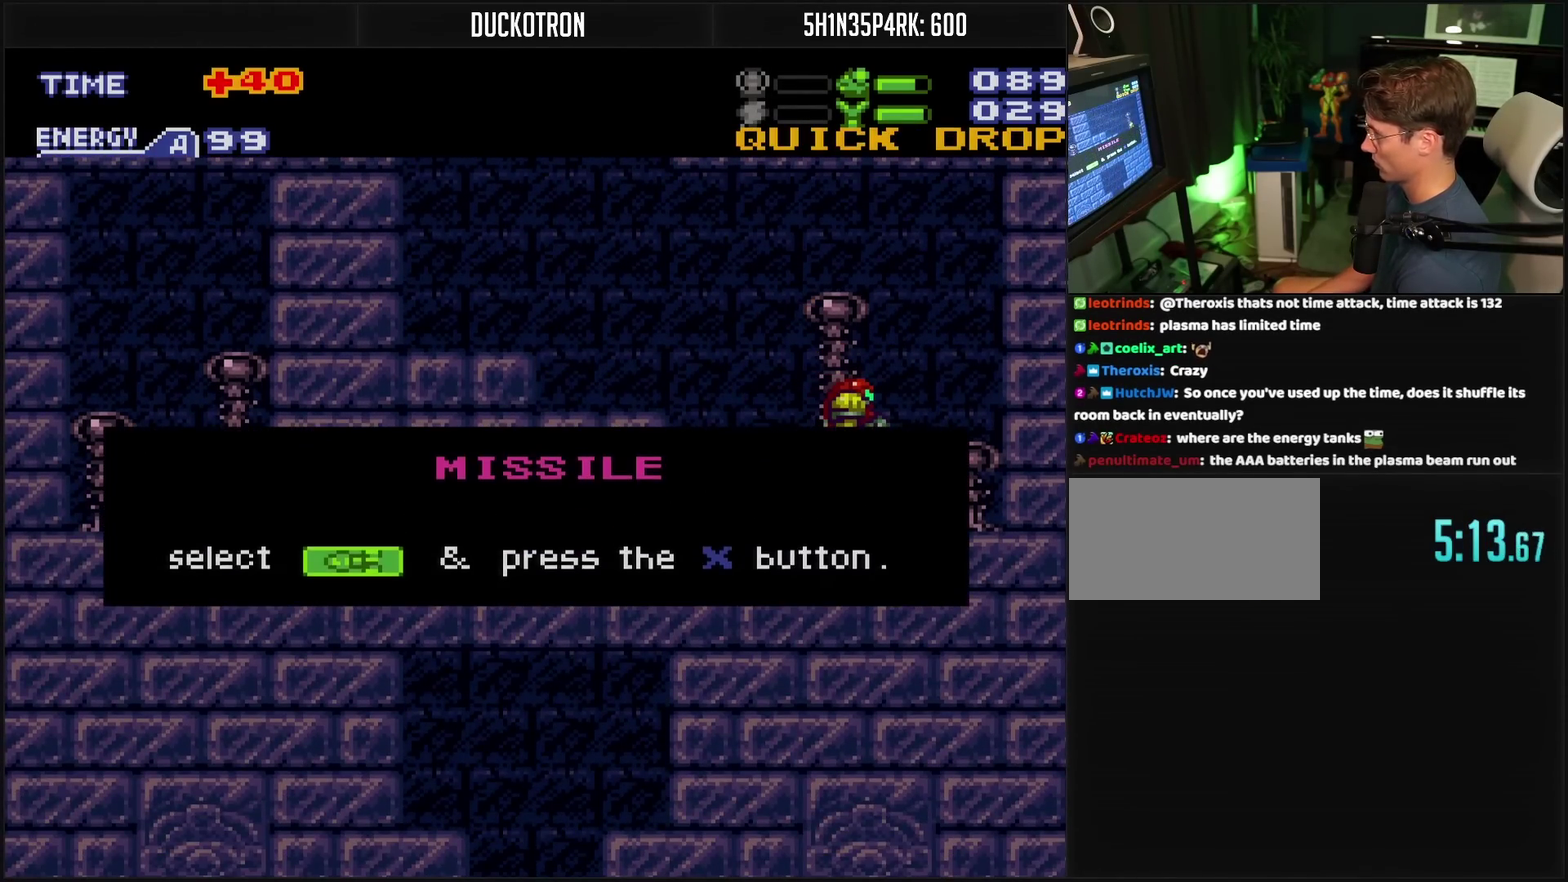
{"buttons": ["CROSS", "DPAD_RIGHT"], "events": []}
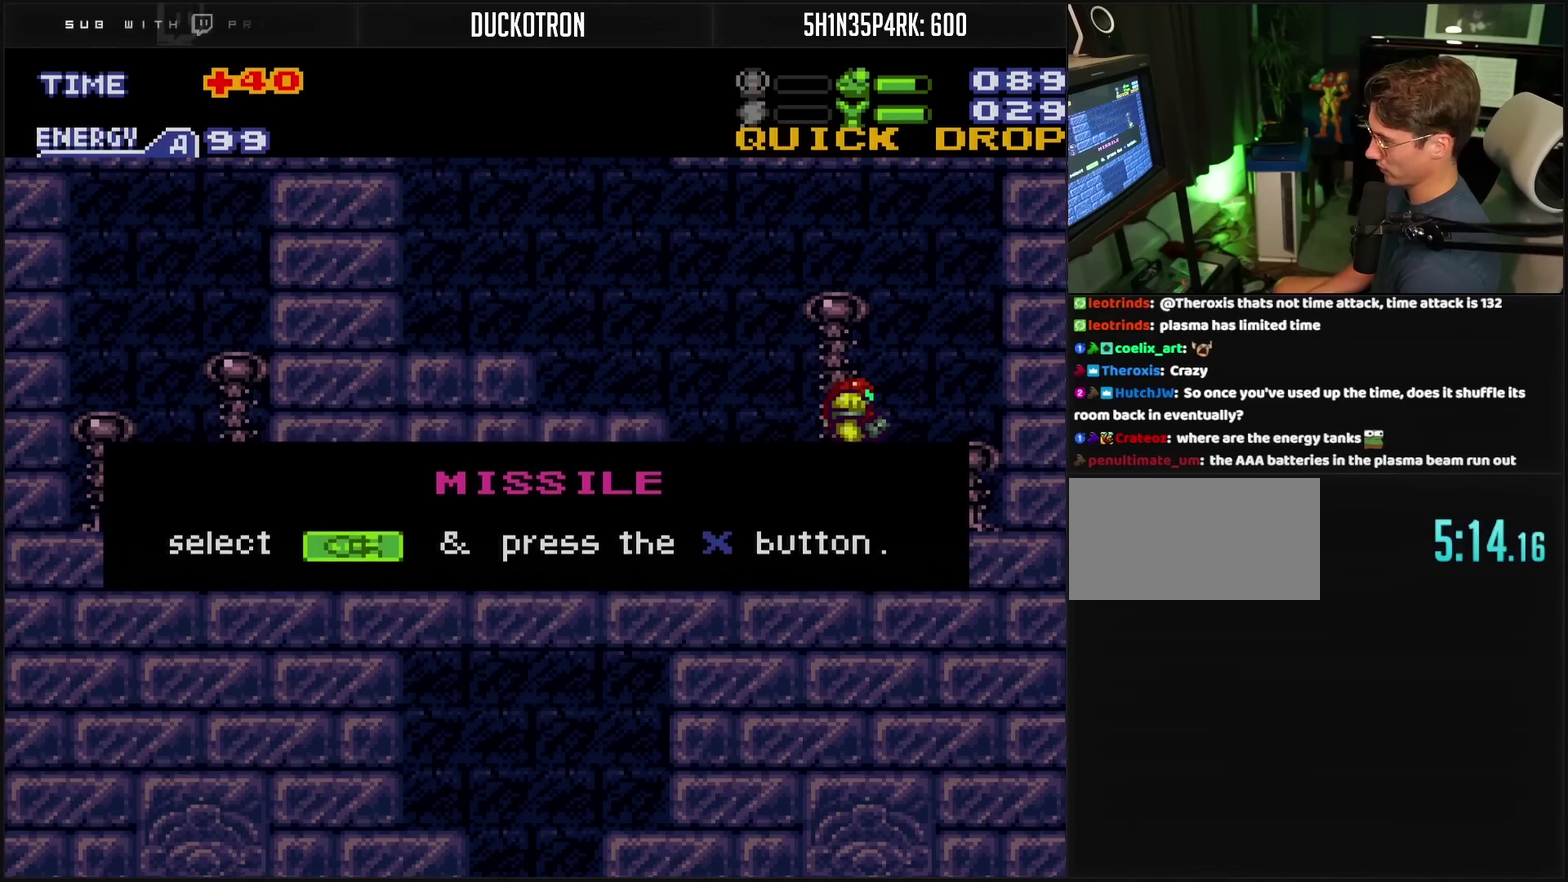
{"buttons": ["CROSS", "DPAD_LEFT"], "events": [[417, "DPAD_RIGHT", "up"], [467, "DPAD_LEFT", "down"]]}
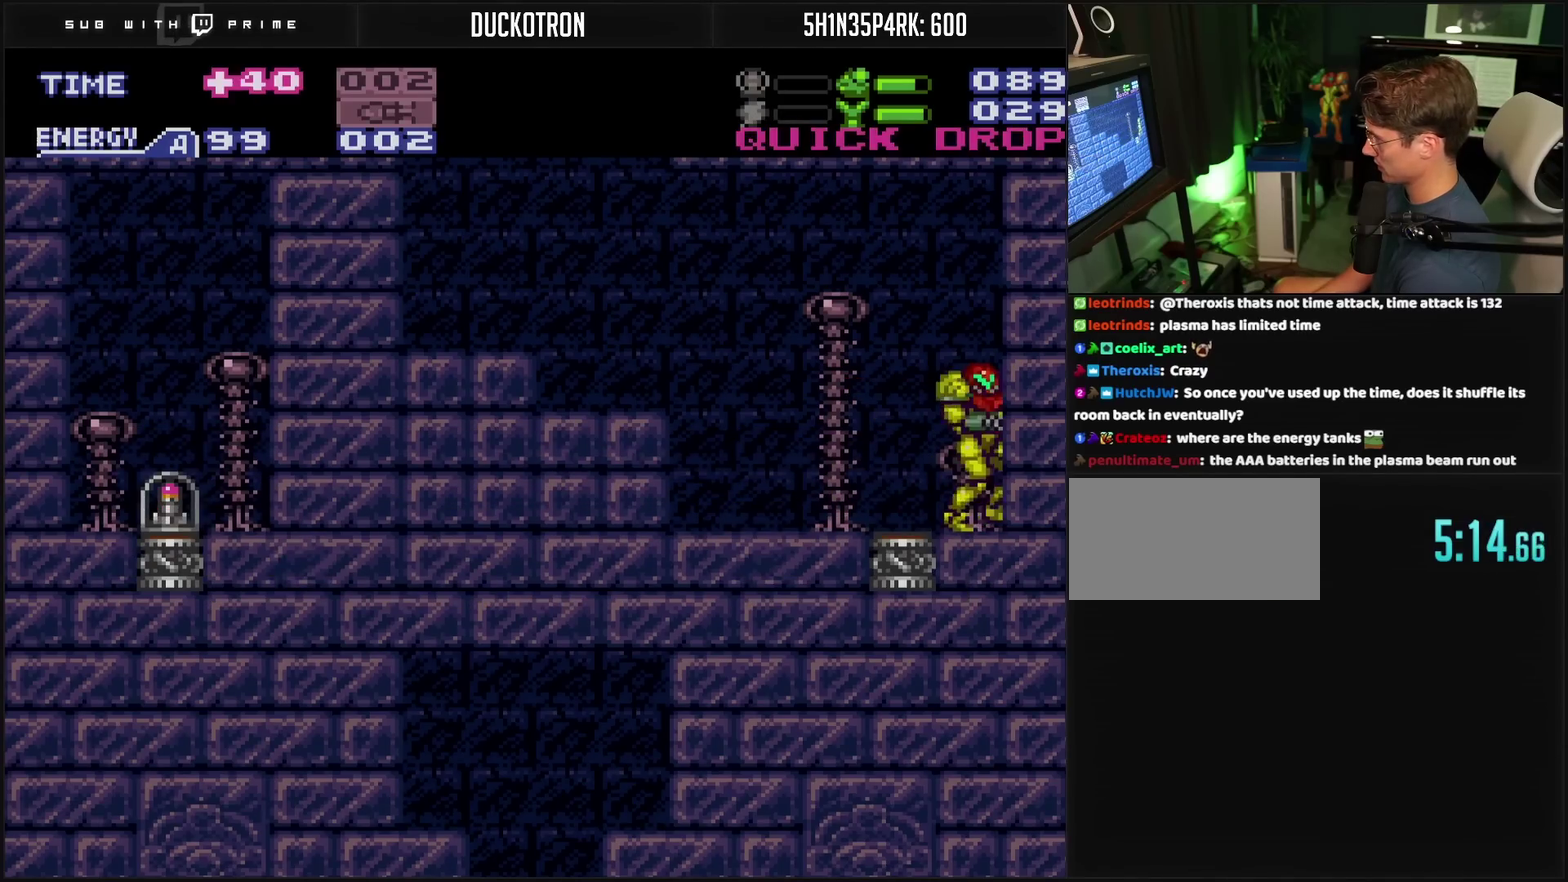
{"buttons": ["CROSS", "CIRCLE", "DPAD_LEFT"], "events": [[200, "TRIANGLE", "down"], [283, "TRIANGLE", "up"], [433, "CIRCLE", "down"]]}
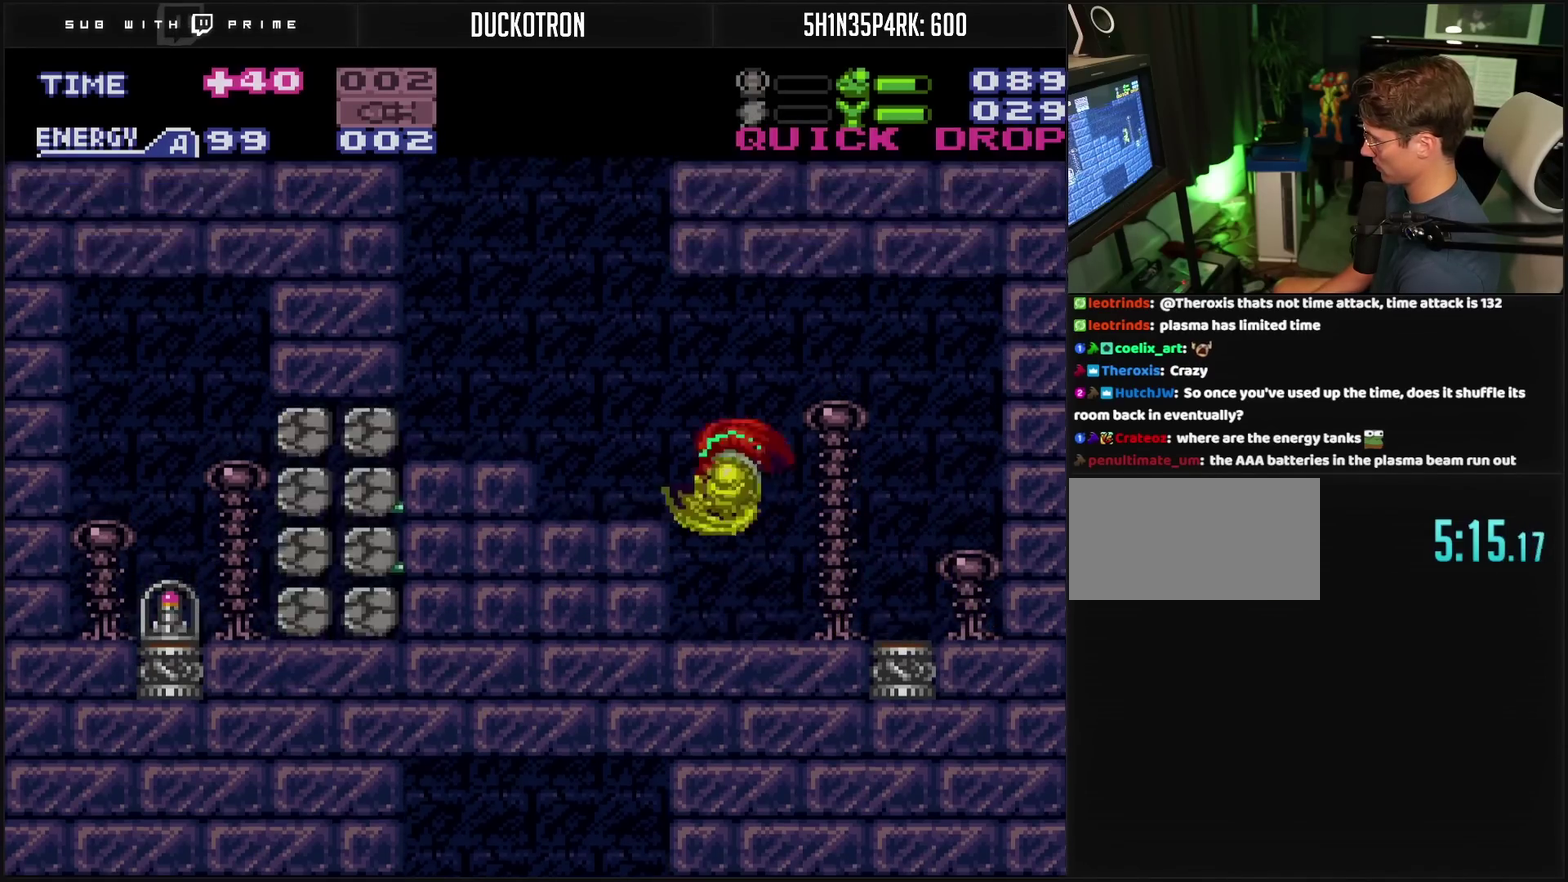
{"buttons": ["CROSS", "DPAD_DOWN"], "events": [[367, "CIRCLE", "up"], [367, "DPAD_DOWN", "down"], [367, "DPAD_LEFT", "up"], [367, "TRIANGLE", "down"], [483, "TRIANGLE", "up"]]}
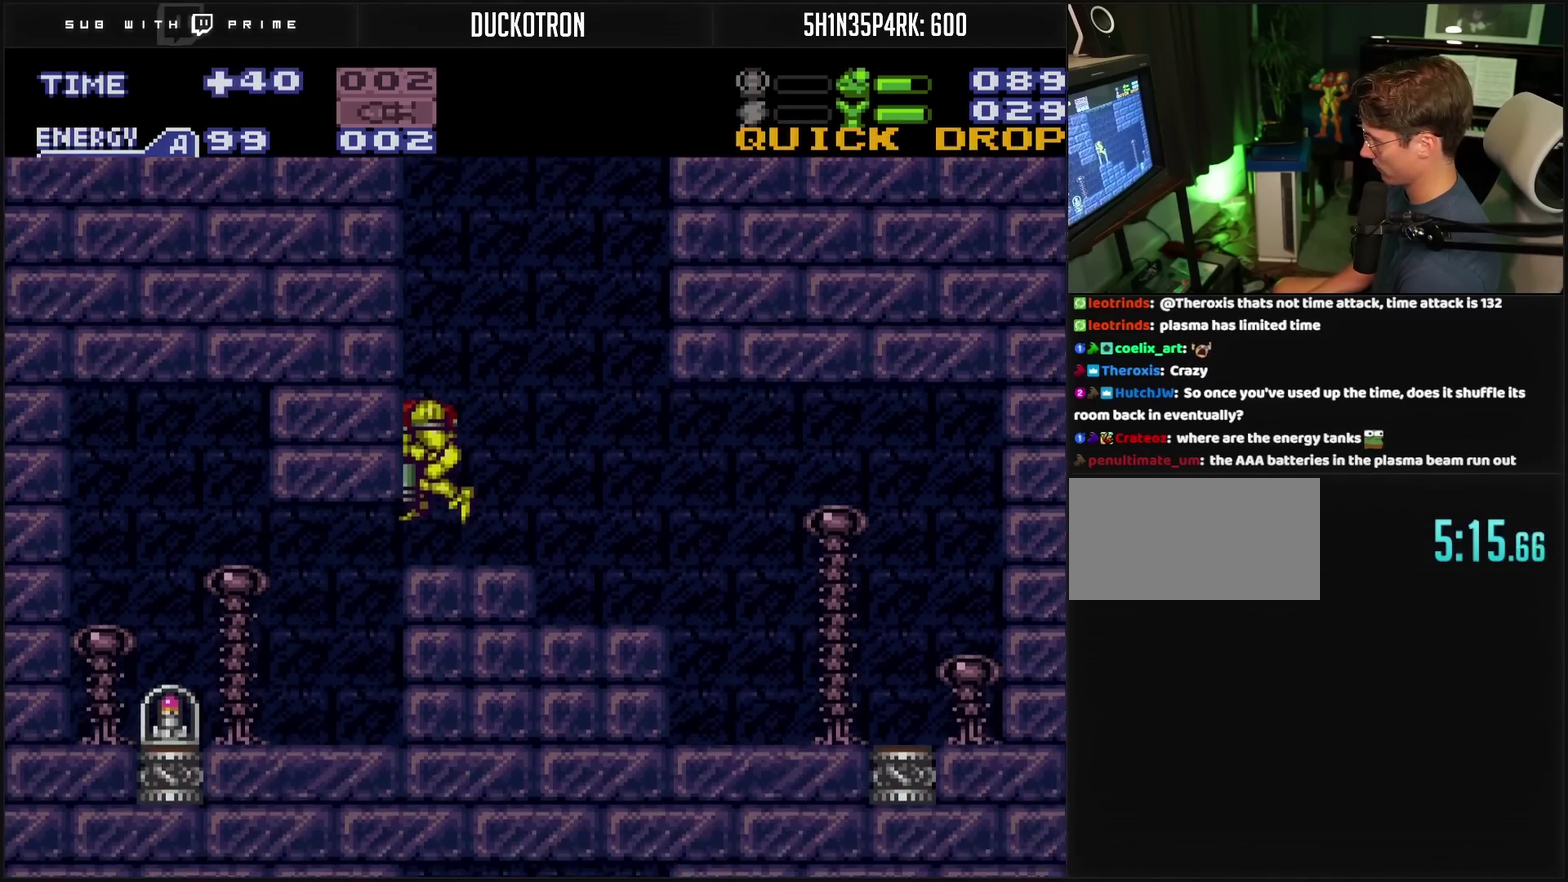
{"buttons": ["CROSS", "DPAD_LEFT"], "events": [[100, "DPAD_DOWN", "up"], [100, "DPAD_LEFT", "down"], [250, "TRIANGLE", "down"], [300, "TRIANGLE", "up"]]}
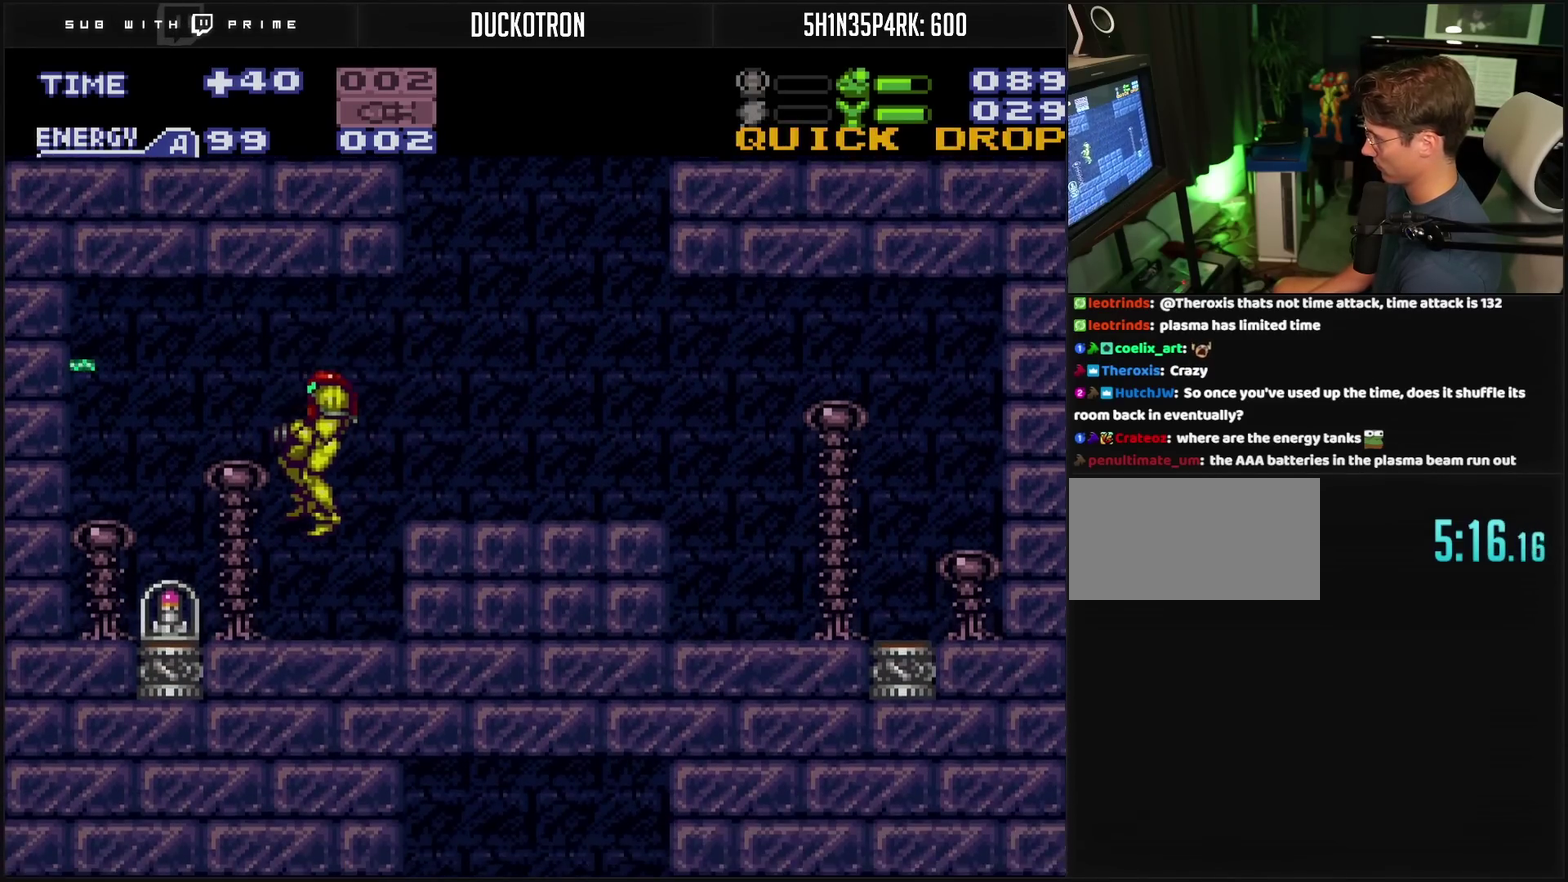
{"buttons": ["CROSS", "DPAD_LEFT"], "events": []}
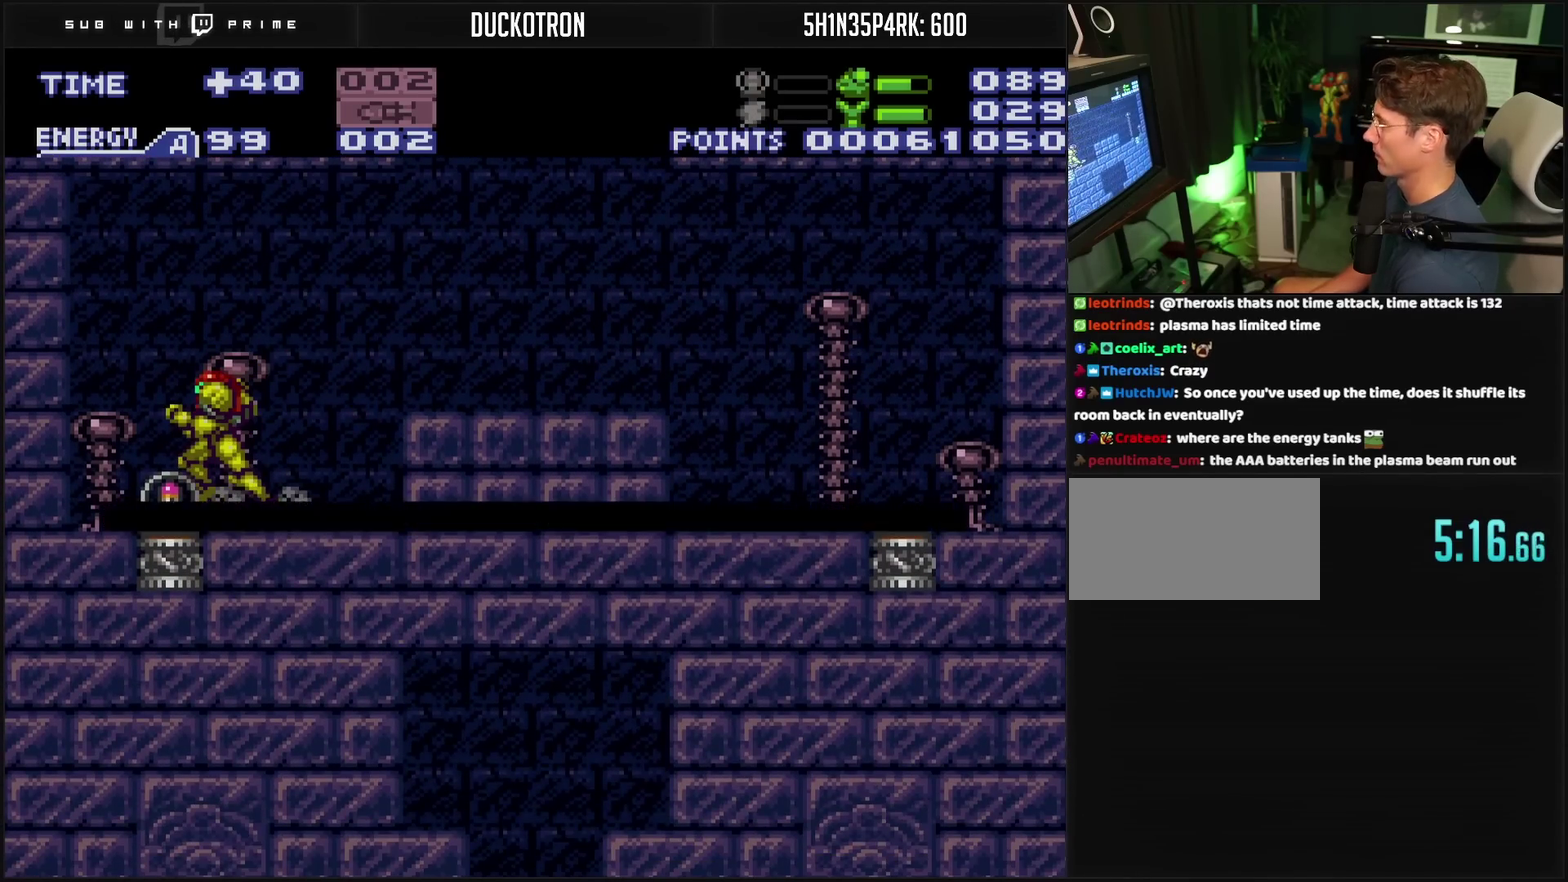
{"buttons": ["CROSS", "DPAD_LEFT"], "events": []}
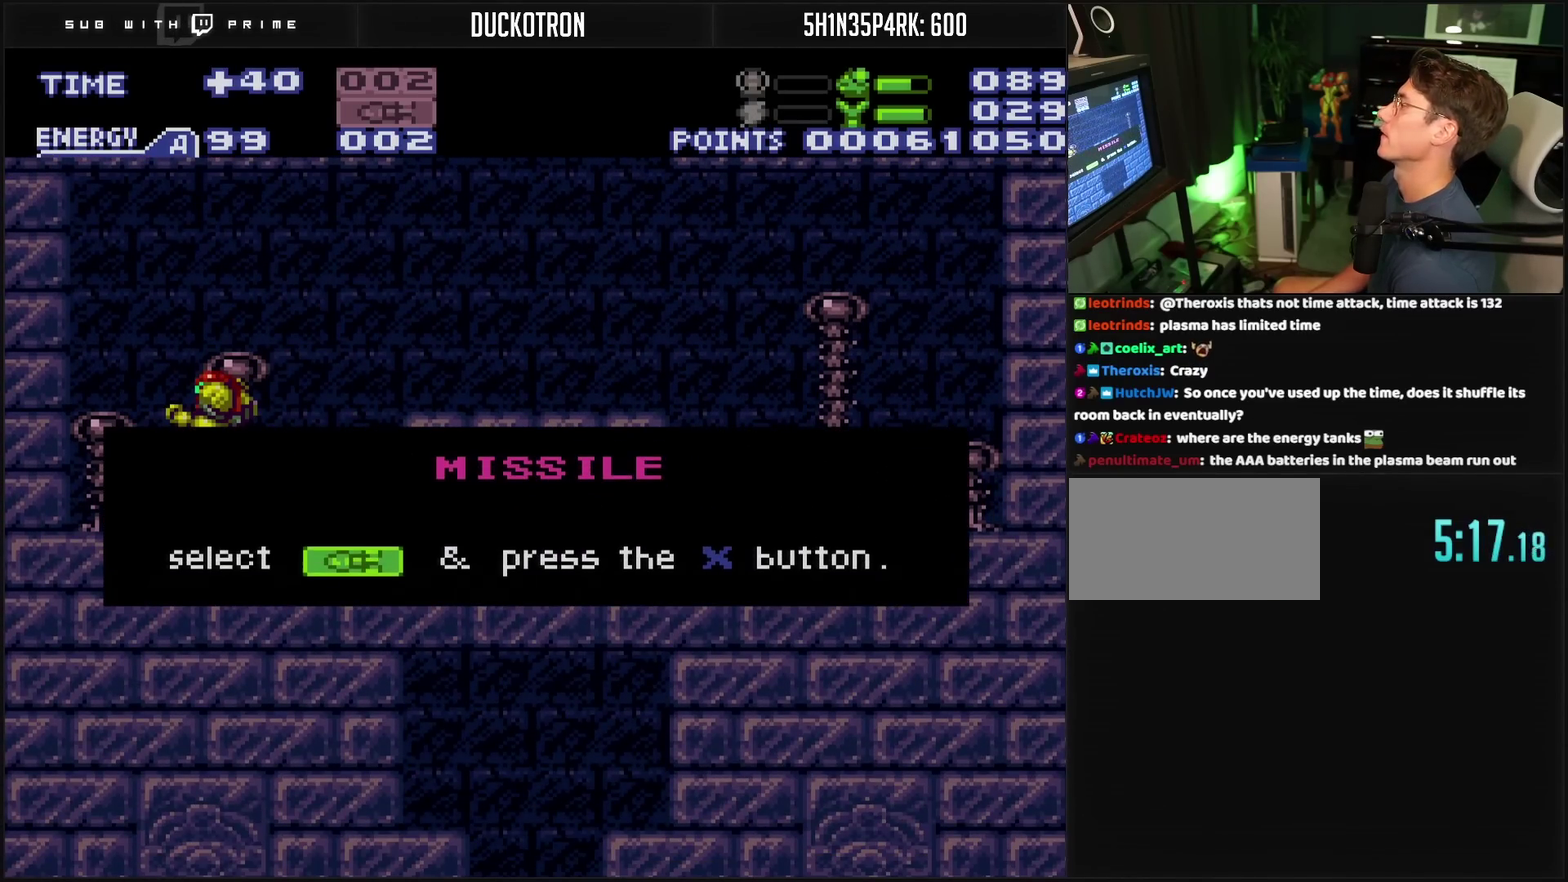
{"buttons": [], "events": [[500, "CROSS", "up"], [500, "DPAD_LEFT", "up"]]}
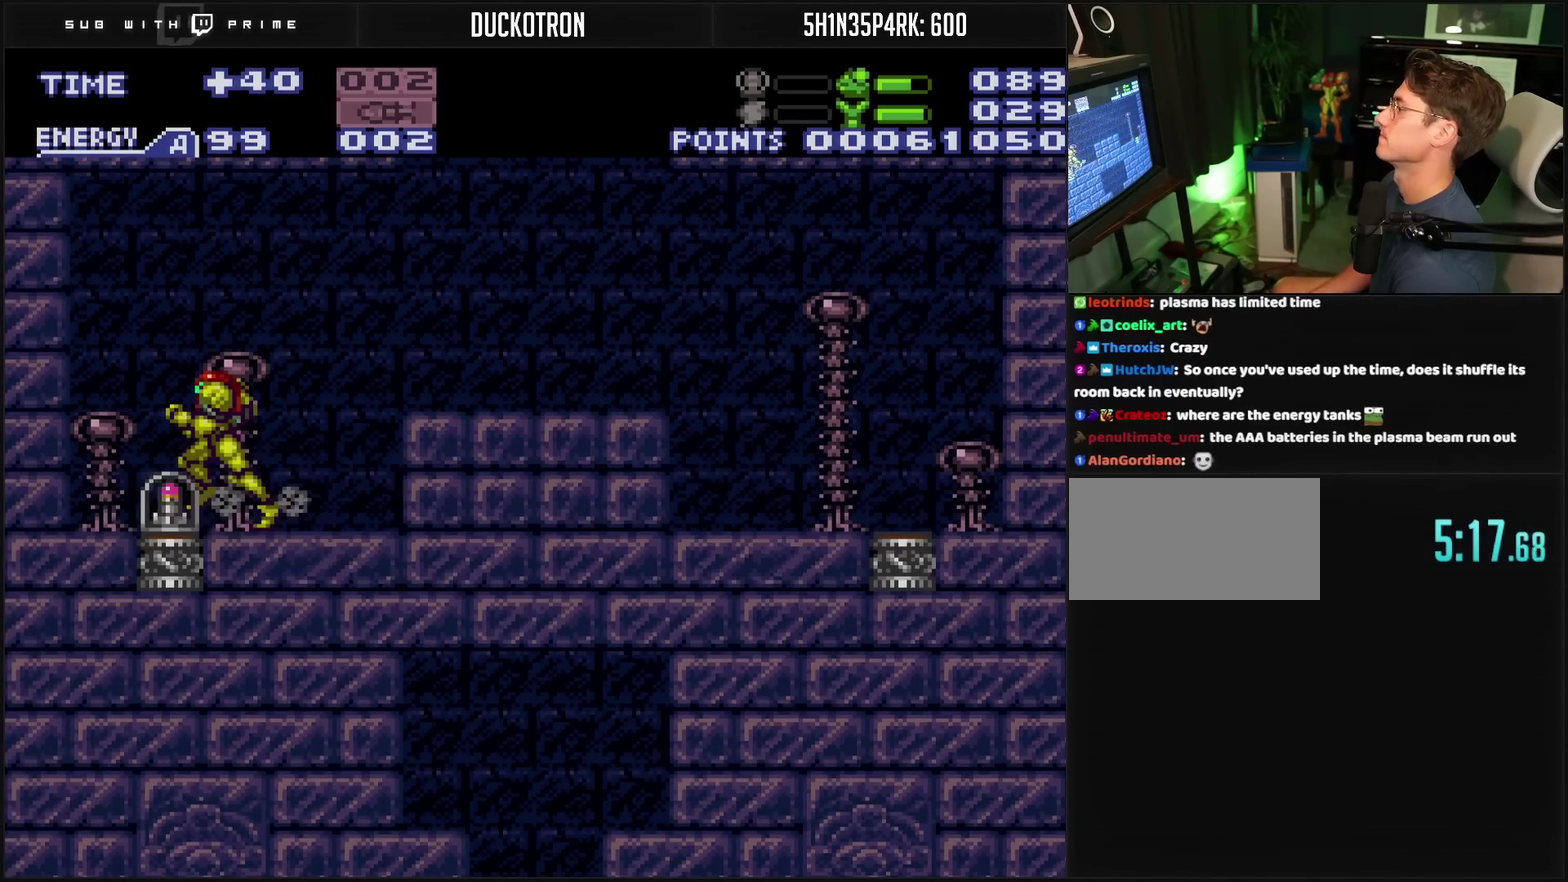
{"buttons": ["DPAD_RIGHT"], "events": [[17, "CROSS", "down"], [17, "DPAD_RIGHT", "down"], [150, "L1", "down"], [183, "L1", "up"], [283, "CIRCLE", "down"], [483, "CIRCLE", "up"], [500, "CROSS", "up"]]}
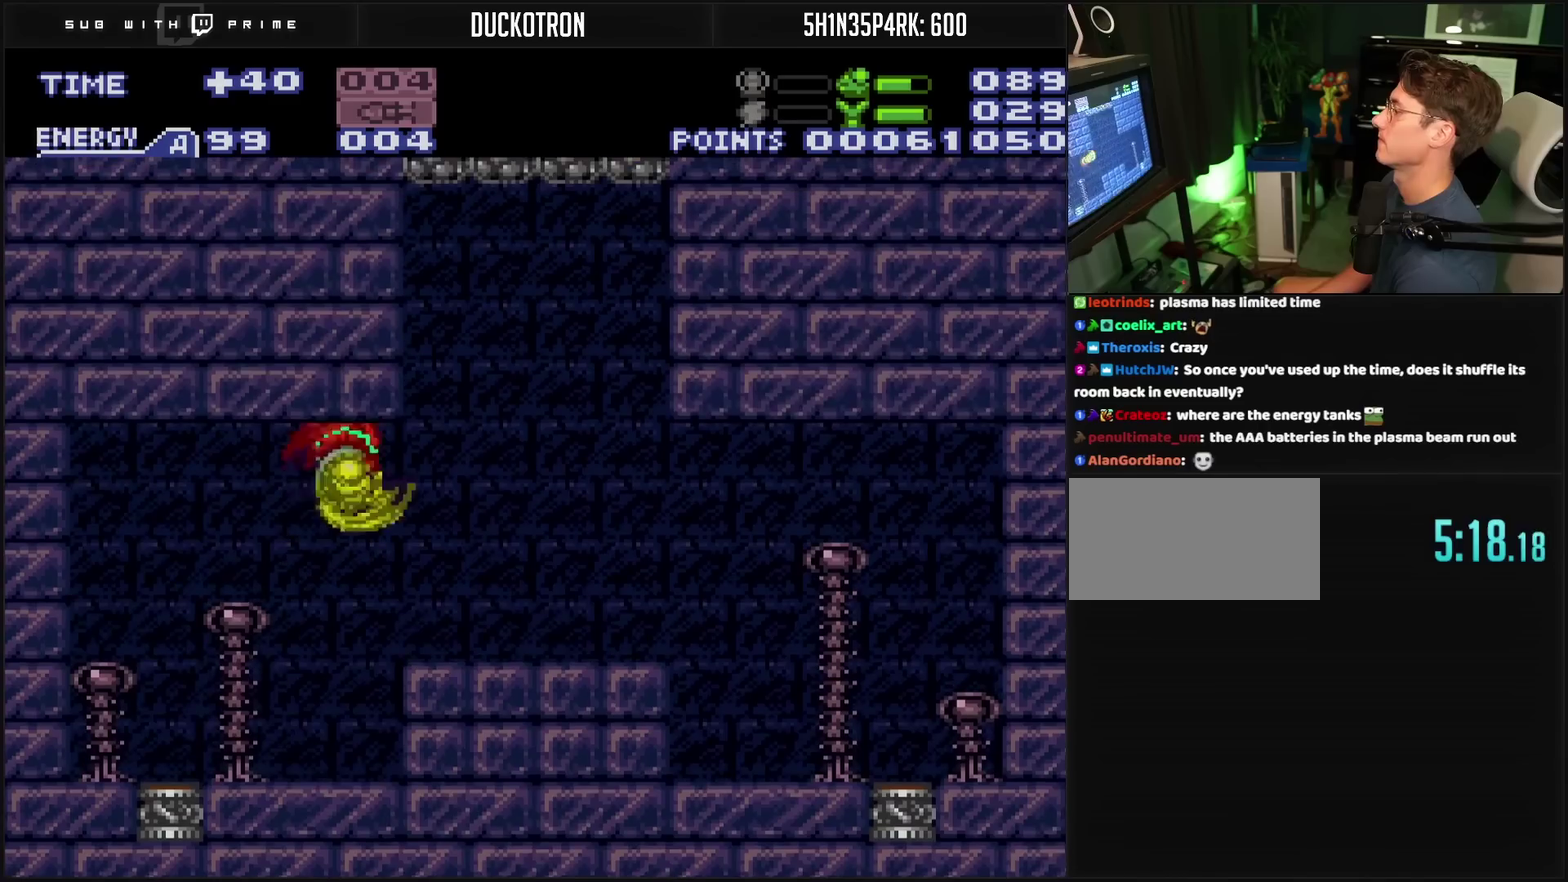
{"buttons": ["CROSS", "DPAD_RIGHT"], "events": [[100, "DPAD_DOWN", "down"], [100, "DPAD_RIGHT", "up"], [183, "CROSS", "down"], [317, "DPAD_DOWN", "up"], [350, "DPAD_LEFT", "down"], [467, "DPAD_LEFT", "up"], [483, "DPAD_RIGHT", "down"]]}
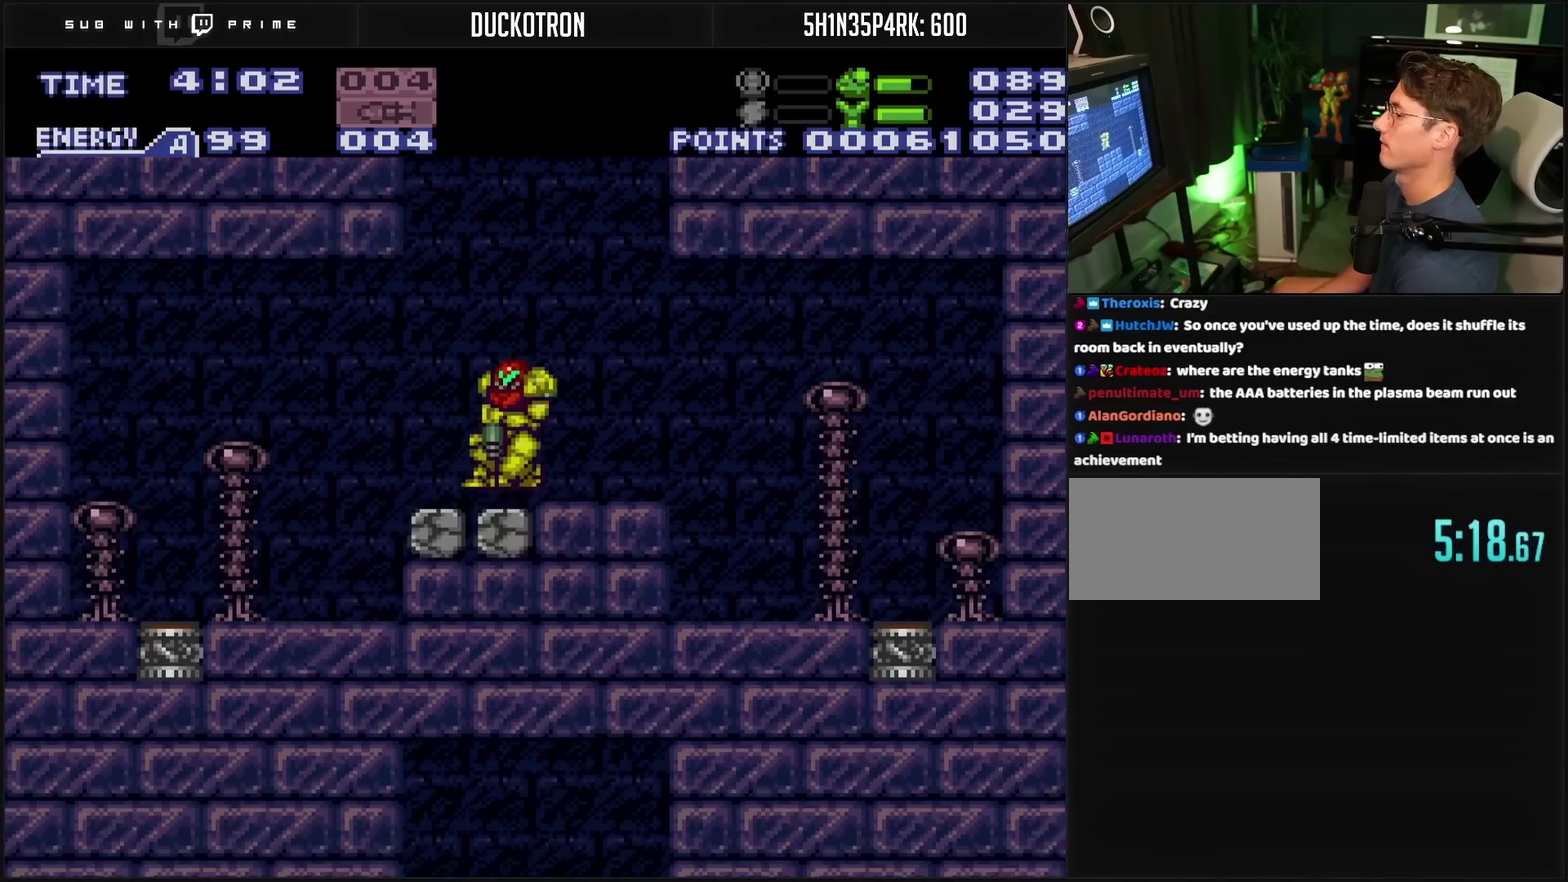
{"buttons": ["CROSS", "DPAD_LEFT"], "events": [[83, "DPAD_RIGHT", "up"], [150, "DPAD_UP", "down"], [233, "DPAD_RIGHT", "down"], [233, "DPAD_UP", "up"], [317, "CROSS", "up"], [383, "CROSS", "down"], [417, "DPAD_RIGHT", "up"], [500, "DPAD_LEFT", "down"]]}
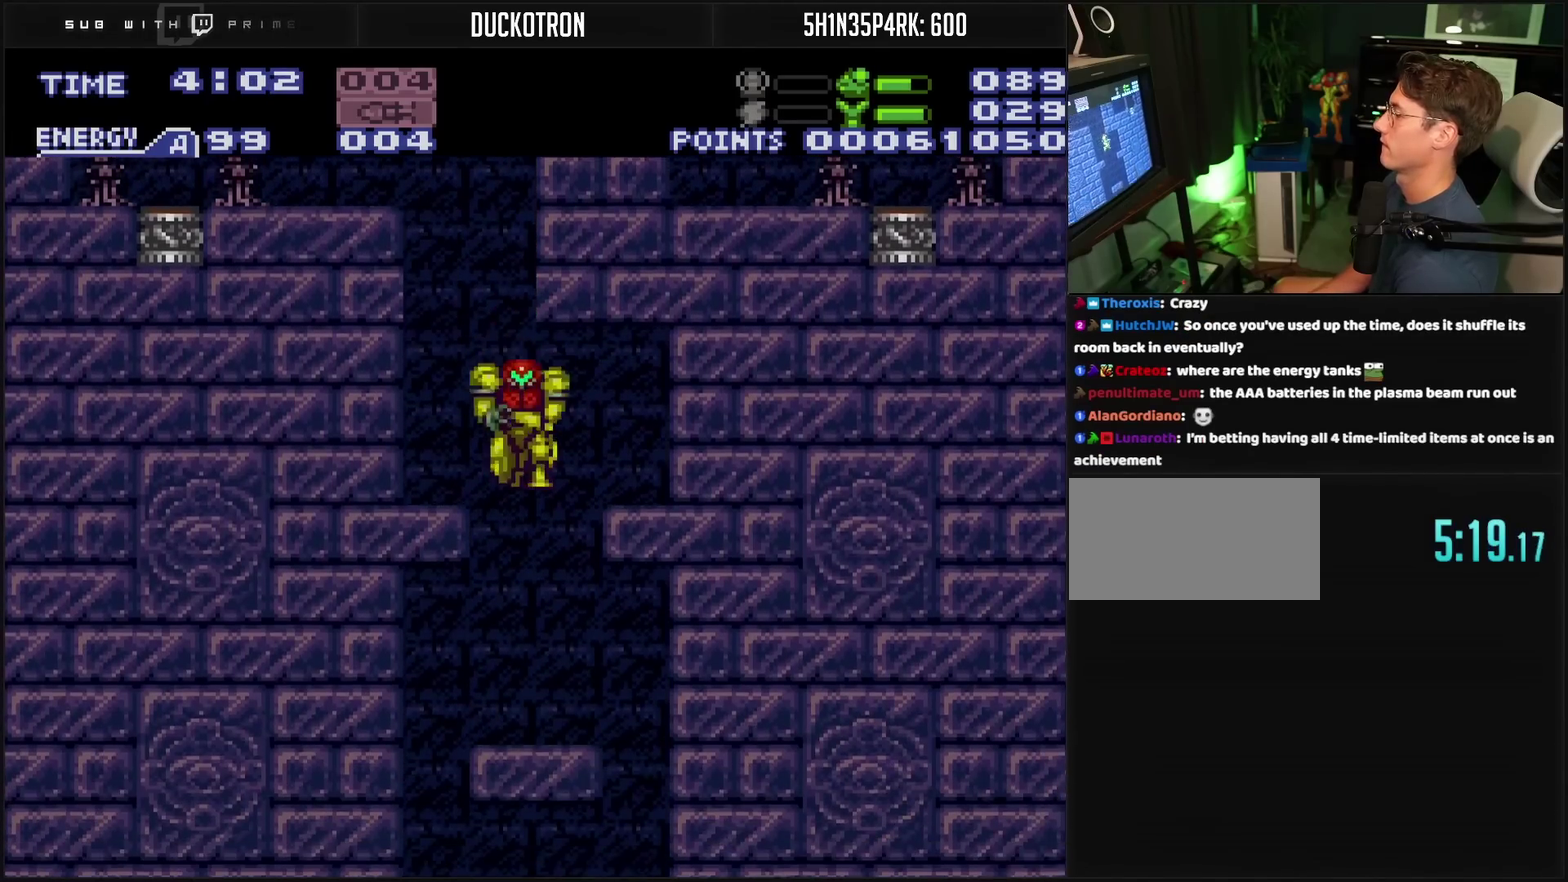
{"buttons": ["DPAD_LEFT"], "events": [[33, "L1", "down"], [50, "DPAD_LEFT", "up"], [183, "DPAD_LEFT", "down"], [417, "CROSS", "up"], [417, "L1", "up"]]}
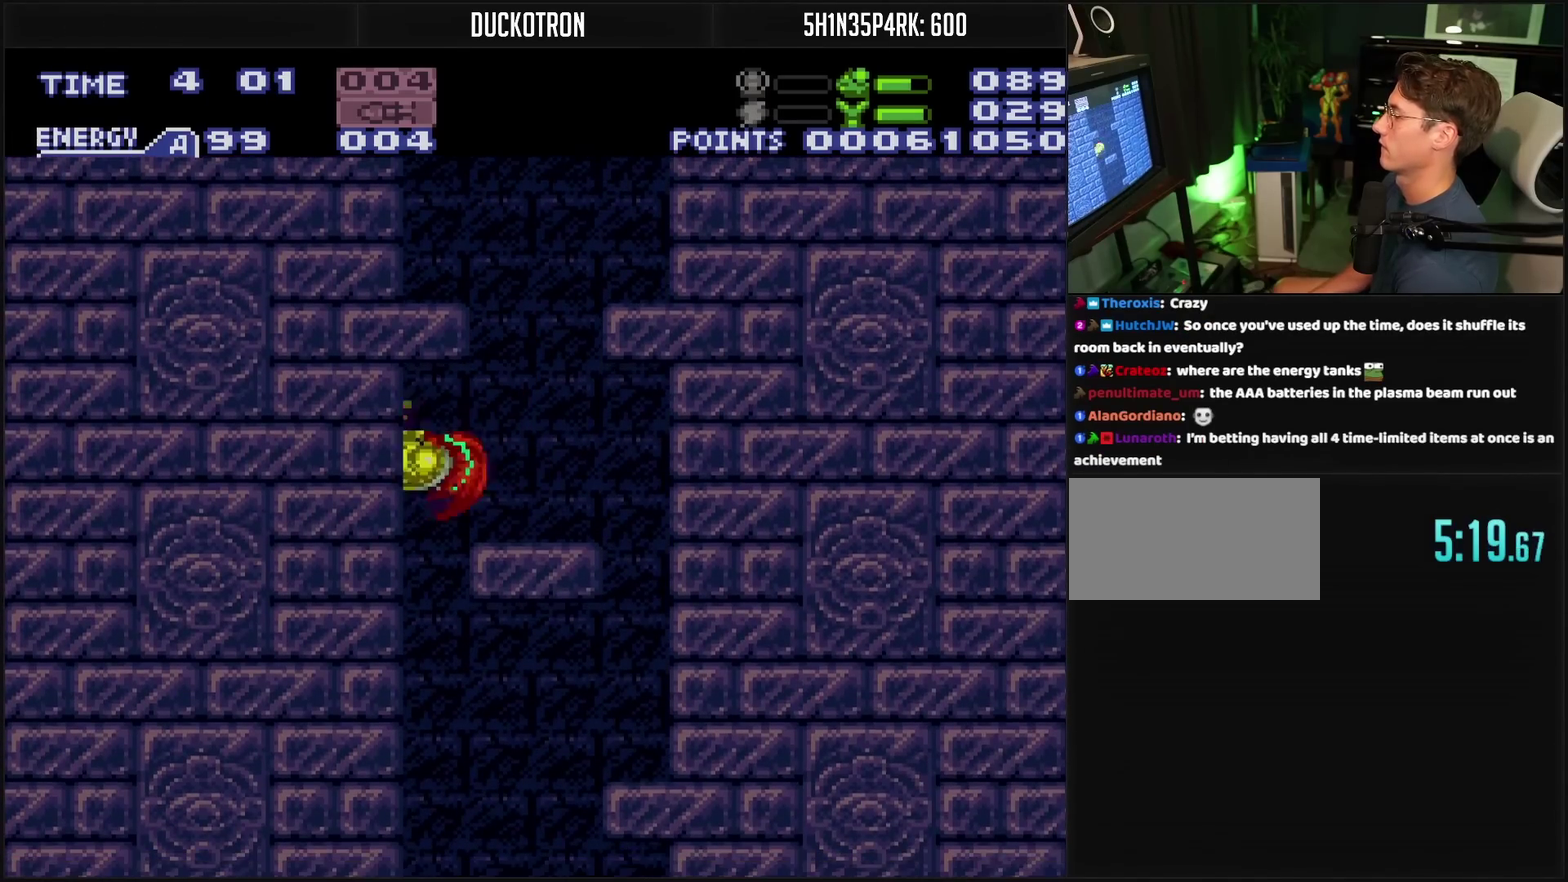
{"buttons": ["CROSS", "DPAD_RIGHT"], "events": [[50, "DPAD_LEFT", "up"], [117, "CROSS", "down"], [167, "DPAD_RIGHT", "down"]]}
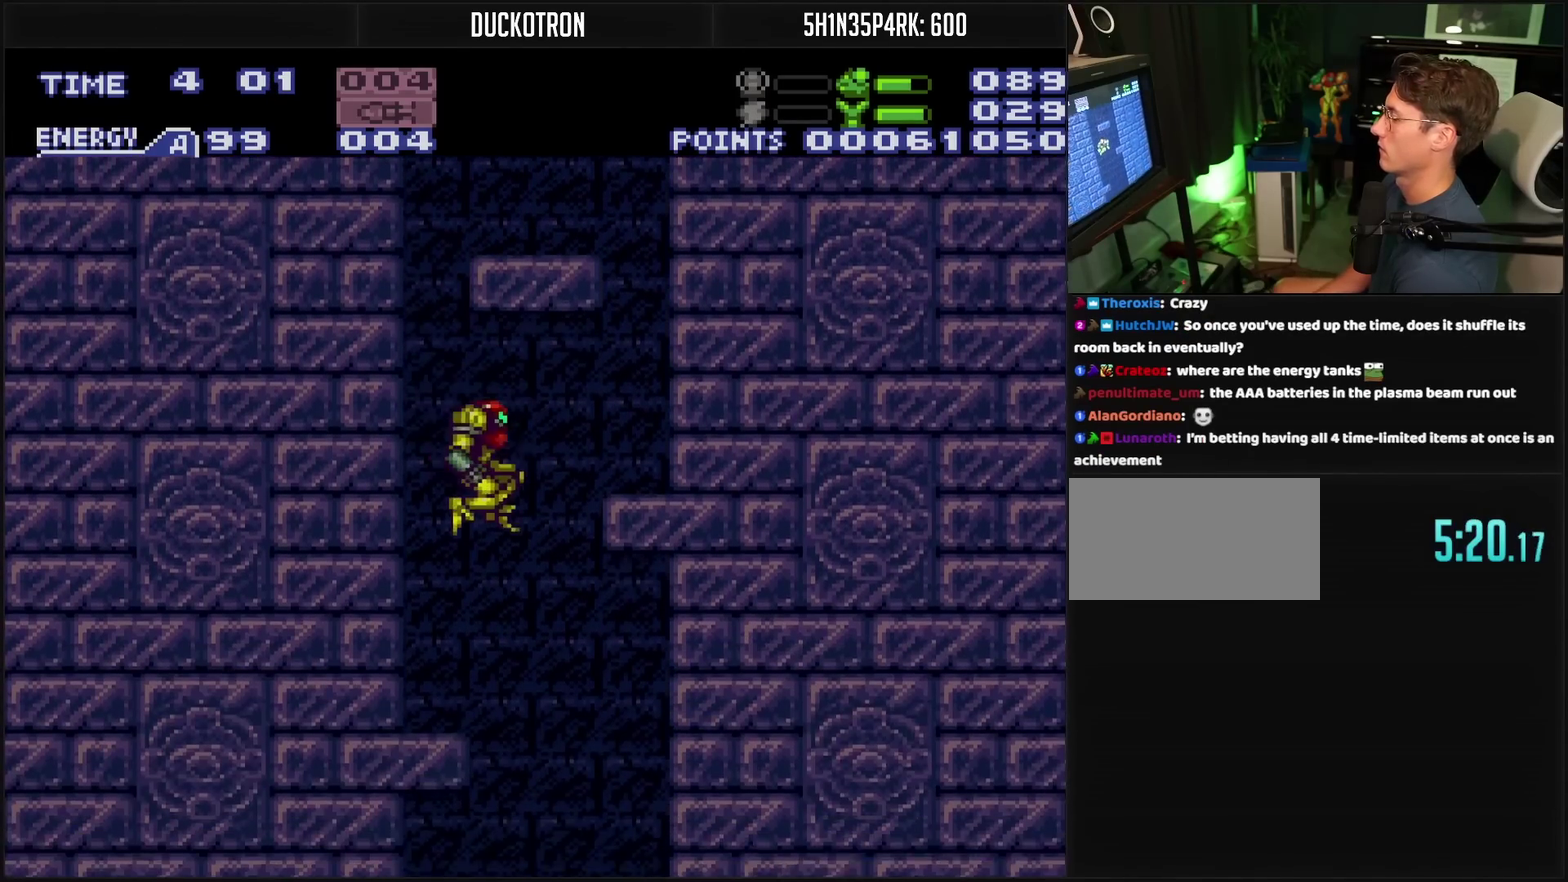
{"buttons": ["CROSS", "DPAD_DOWN"], "events": [[167, "DPAD_DOWN", "down"], [167, "DPAD_RIGHT", "up"], [250, "TRIANGLE", "down"], [350, "TRIANGLE", "up"]]}
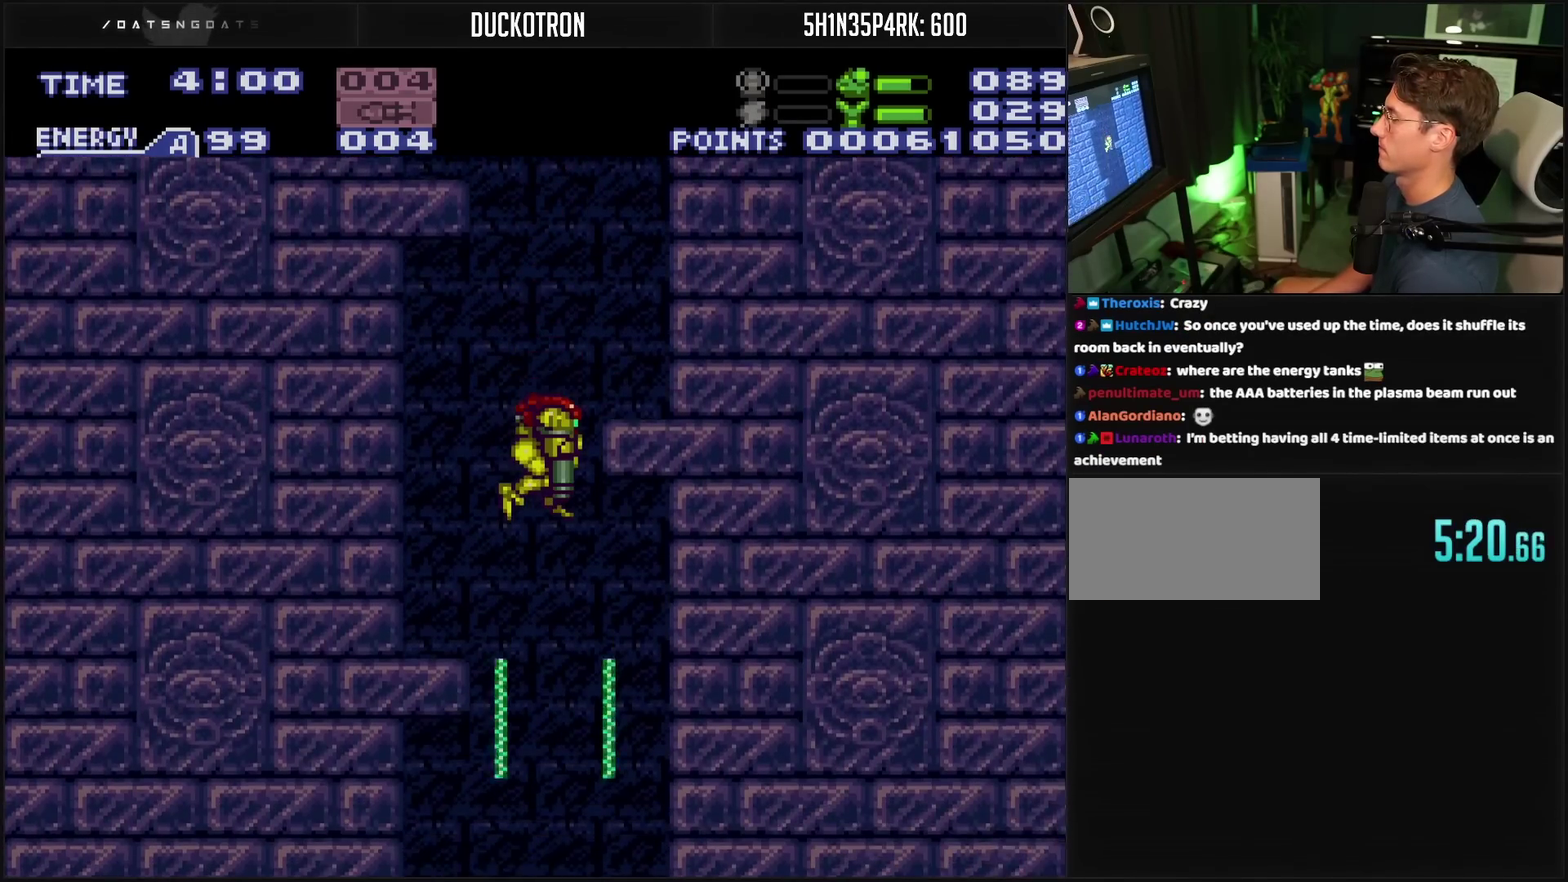
{"buttons": ["CROSS", "DPAD_DOWN"], "events": [[33, "TRIANGLE", "down"], [133, "TRIANGLE", "up"], [300, "TRIANGLE", "down"], [400, "TRIANGLE", "up"]]}
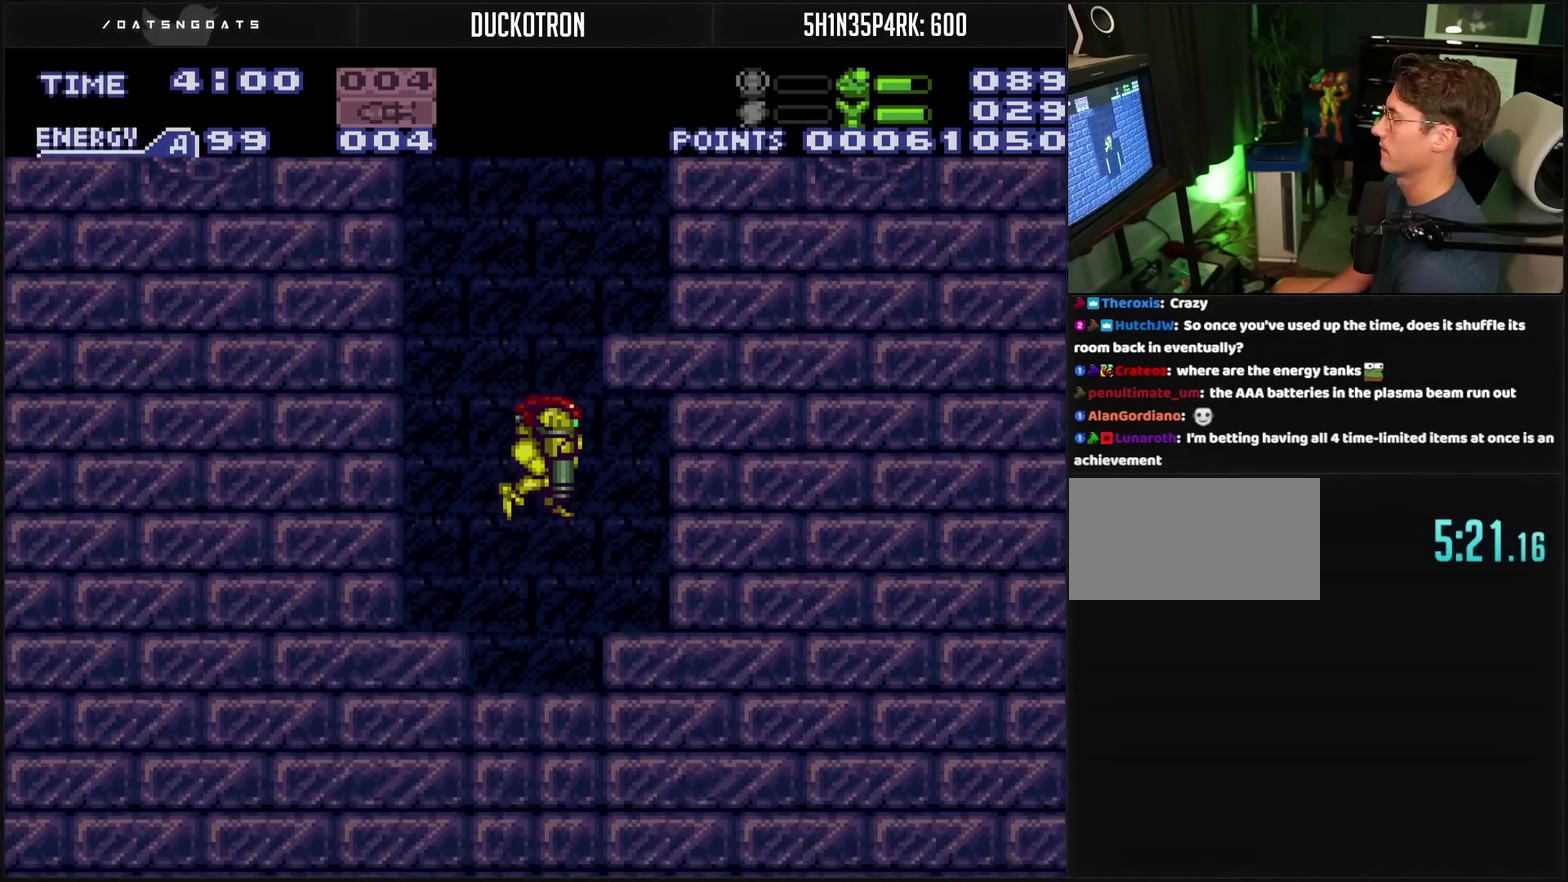
{"buttons": ["CROSS", "DPAD_LEFT"], "events": [[67, "TRIANGLE", "down"], [167, "TRIANGLE", "up"], [333, "DPAD_LEFT", "down"], [350, "DPAD_DOWN", "up"], [350, "TRIANGLE", "down"], [433, "TRIANGLE", "up"]]}
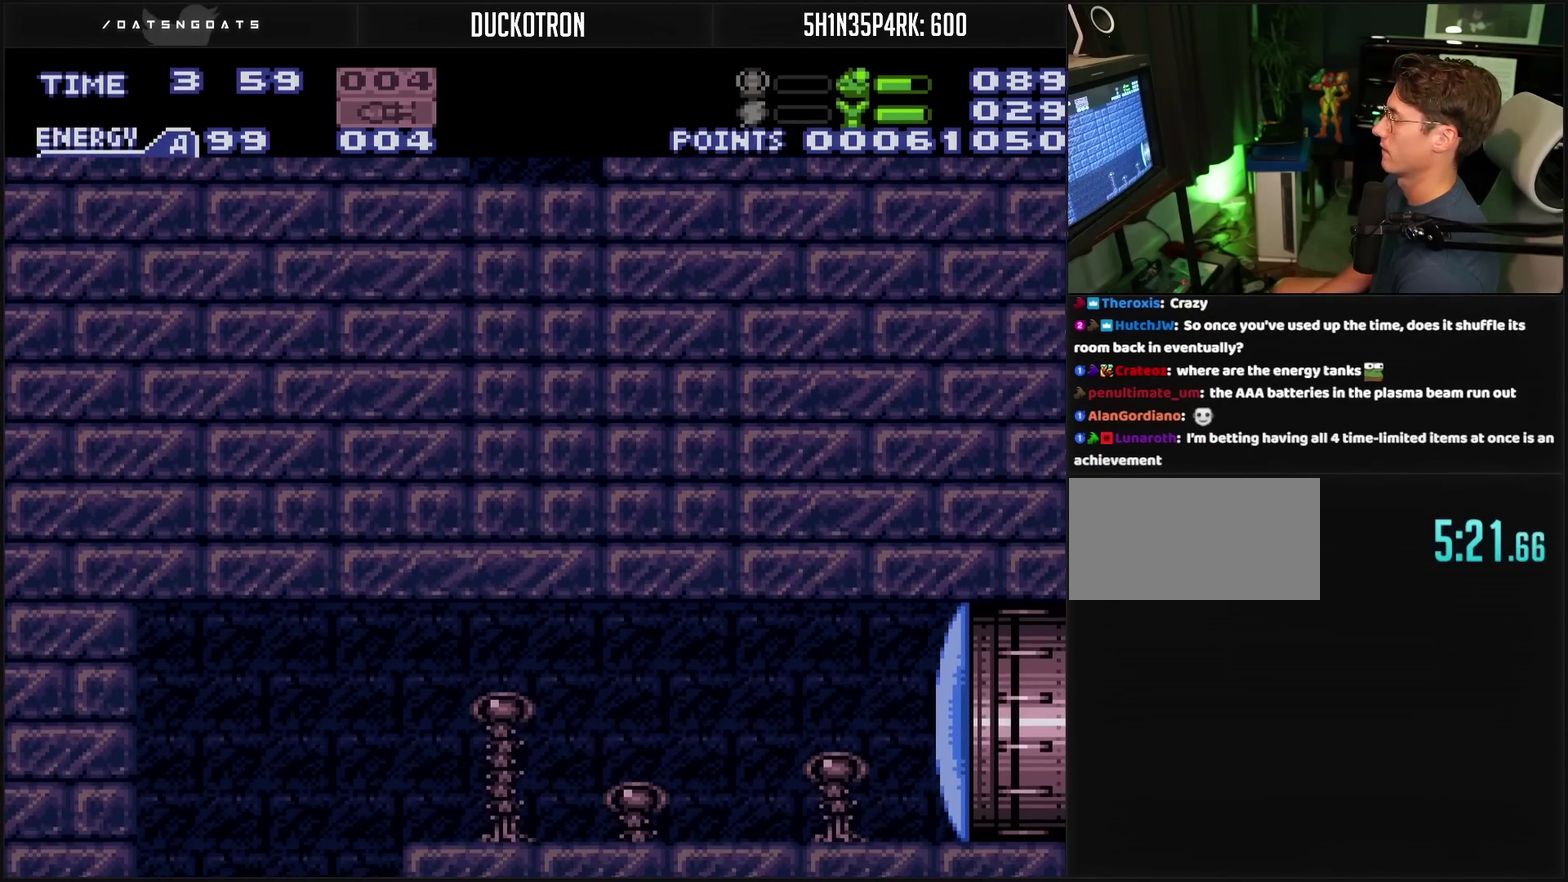
{"buttons": ["CROSS", "DPAD_LEFT"], "events": [[117, "L1", "down"], [217, "DPAD_LEFT", "up"], [217, "TRIANGLE", "down"], [300, "TRIANGLE", "up"], [350, "DPAD_LEFT", "down"], [367, "L1", "up"]]}
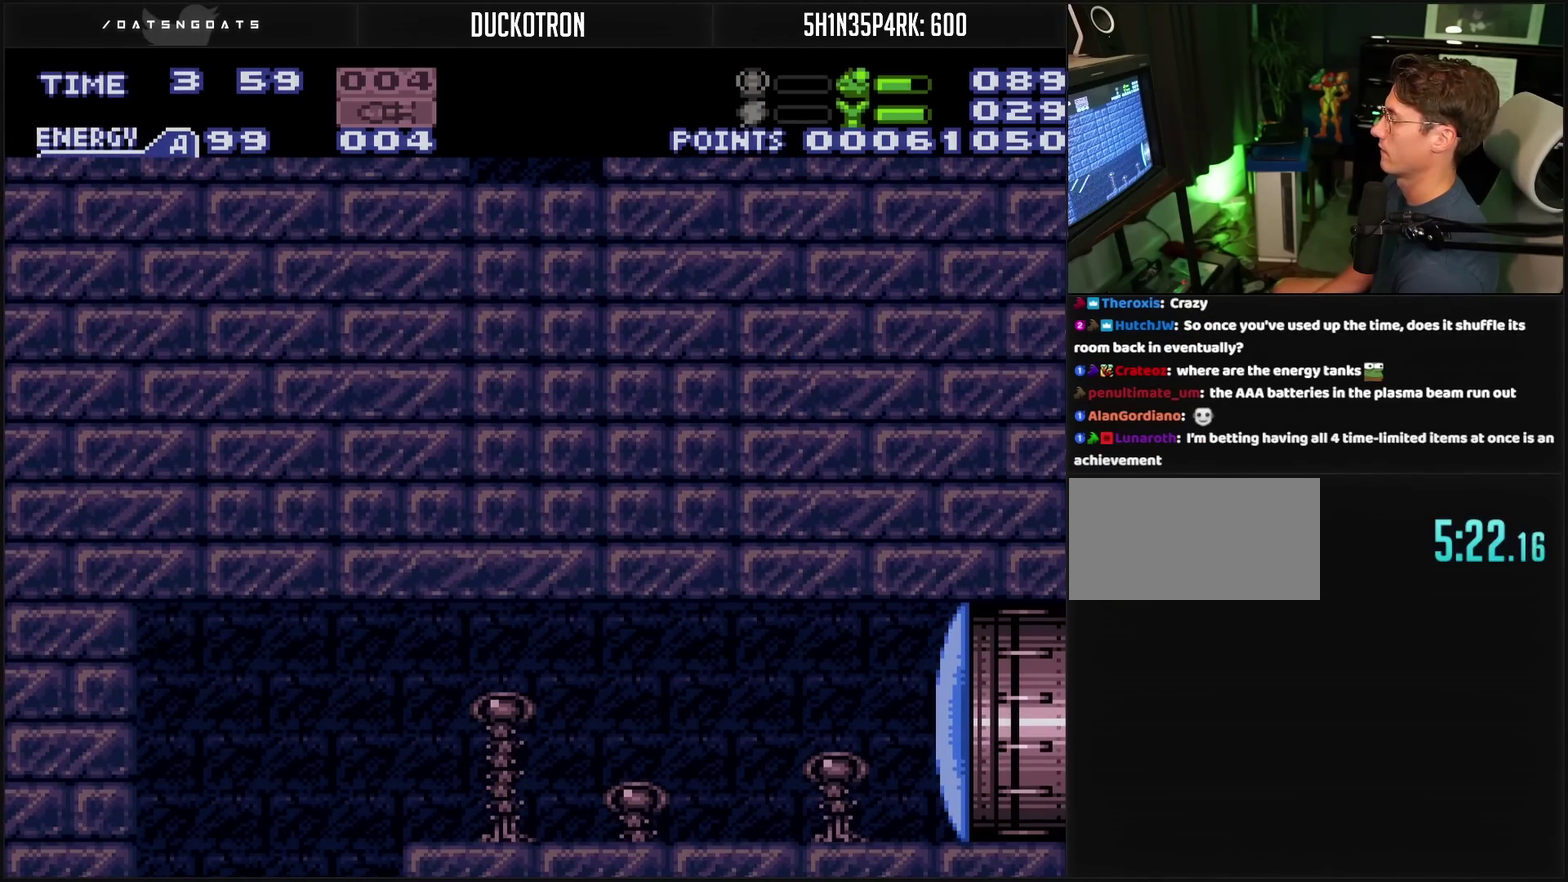
{"buttons": ["CROSS", "DPAD_LEFT"], "events": [[133, "DPAD_LEFT", "up"], [283, "DPAD_DOWN", "down"], [383, "DPAD_DOWN", "up"], [383, "DPAD_LEFT", "down"]]}